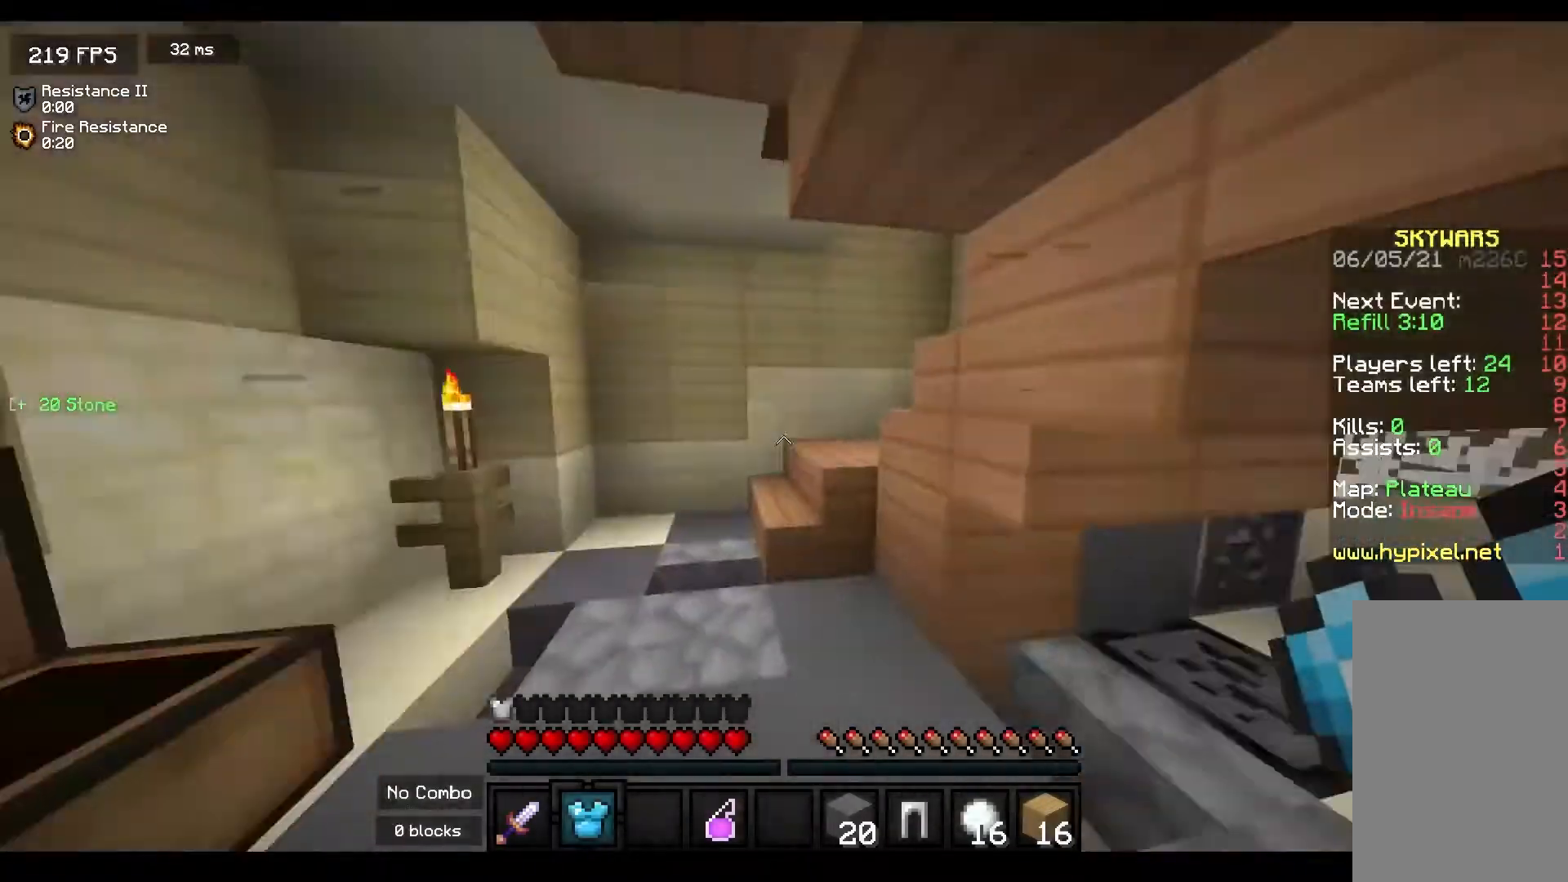
Gameplay with keyboard and mouse; each line is a JSON object with the keys and mouse buttons held at the frame after it. "events" lists presses ("down") and releases ("up") of "a", "d", "s", "space", "w", "mouse_left" and "mouse_right" between this image and that frame as [ms after this image, input, new state], when the widget could be followed in between. "mouse_left", "mouse_right" = the "left", "right" buttons of the "mouse" list. No other keys are recorded. Fast repeated clicks can show as one long hold. Mouse movement is not recorded.
{"keys": [], "mouse": [], "events": [[17, "mouse_right", "down"], [183, "mouse_right", "up"], [400, "a", "up"], [467, "w", "up"]]}
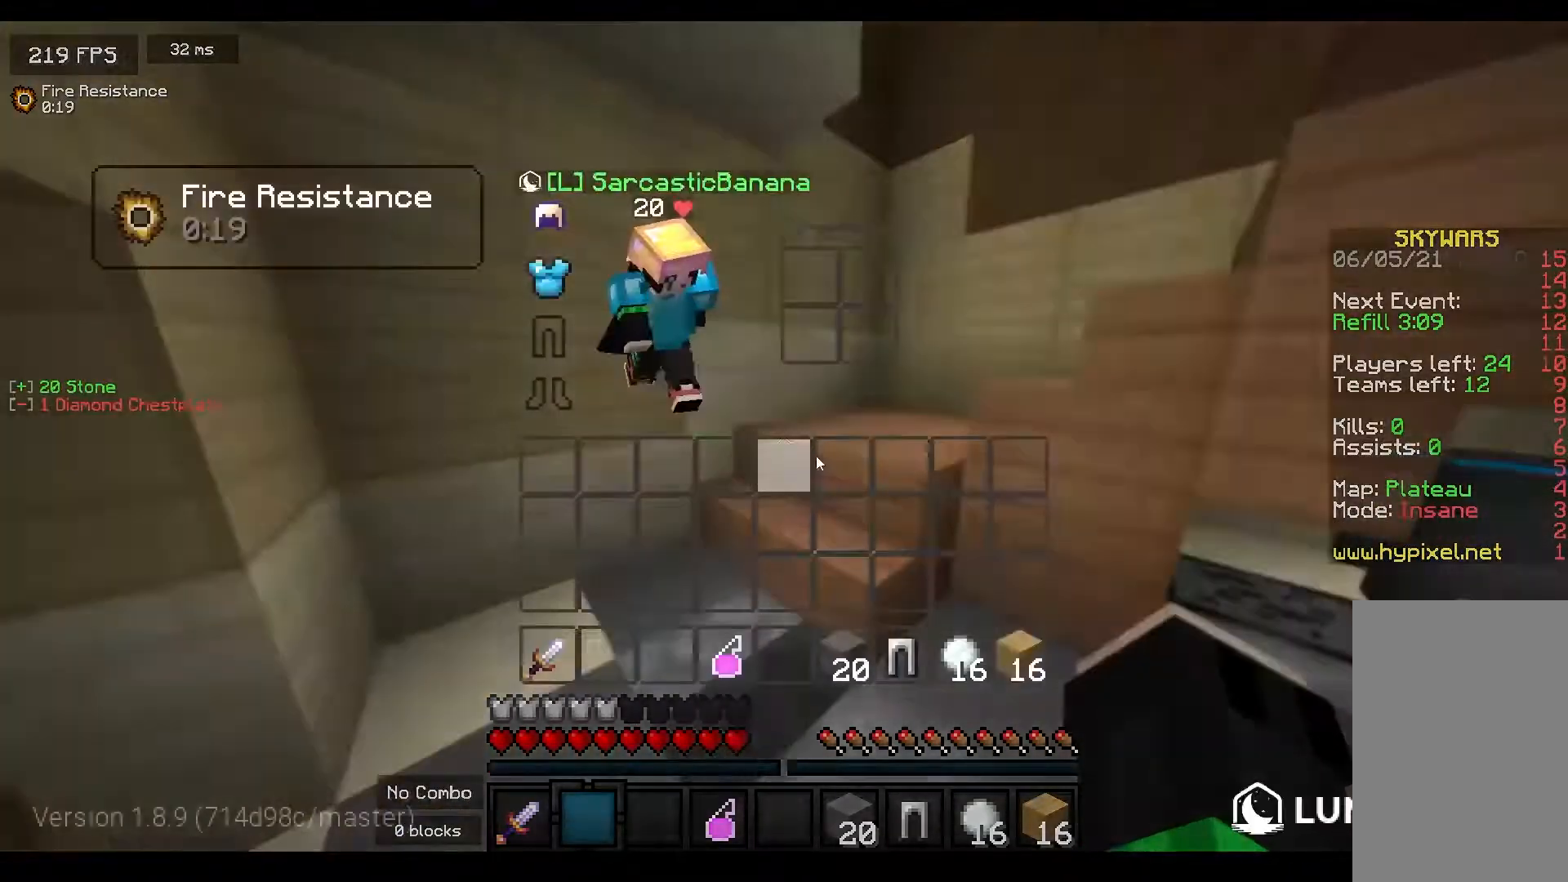
{"keys": [], "mouse": [], "events": []}
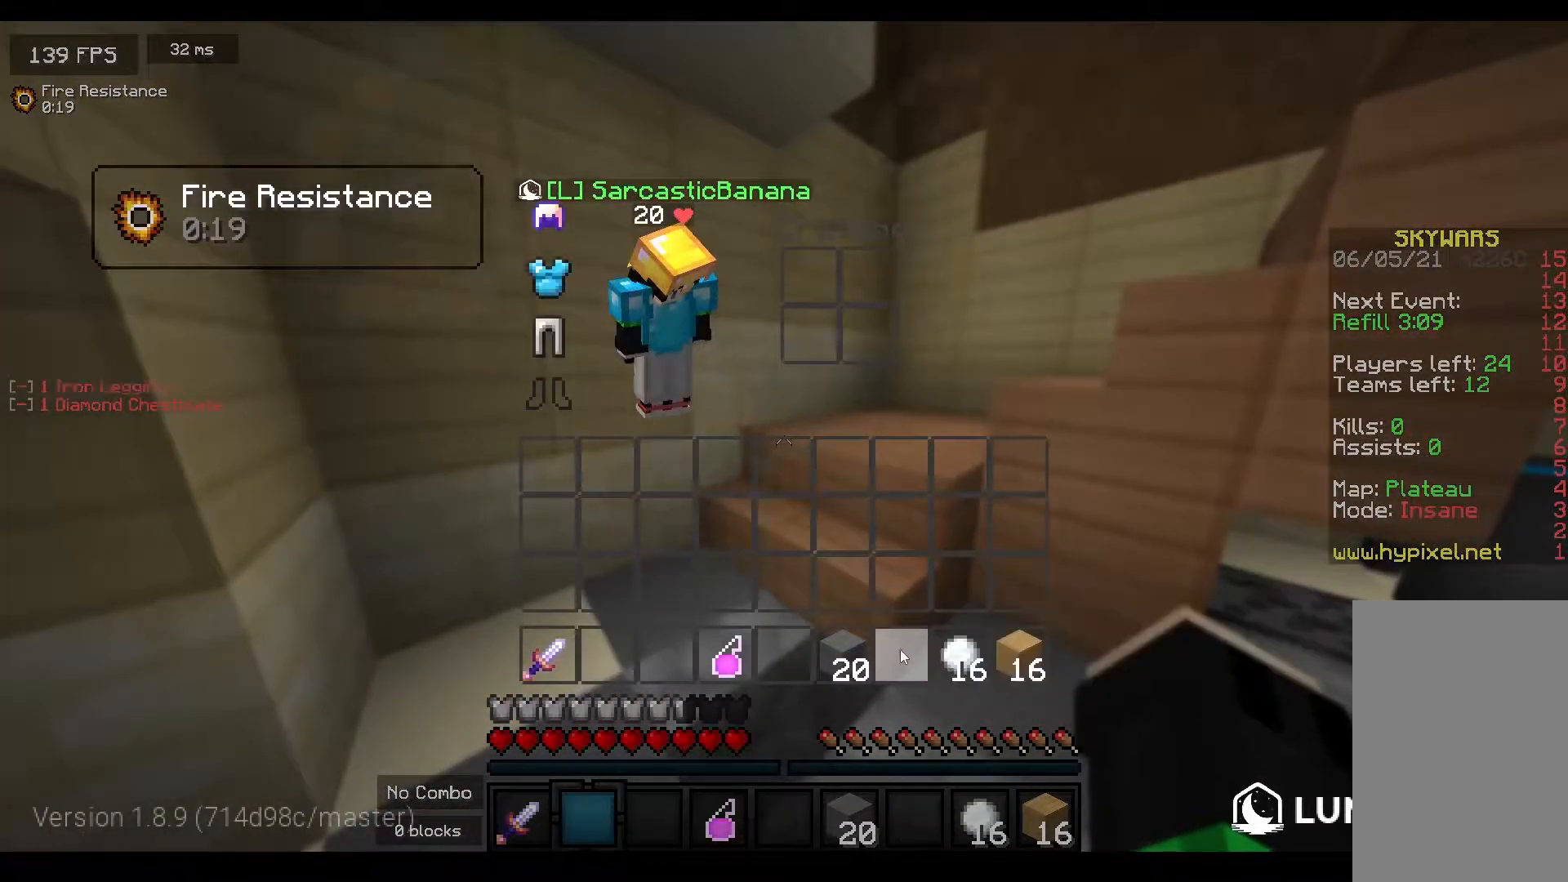
{"keys": [], "mouse": [], "events": []}
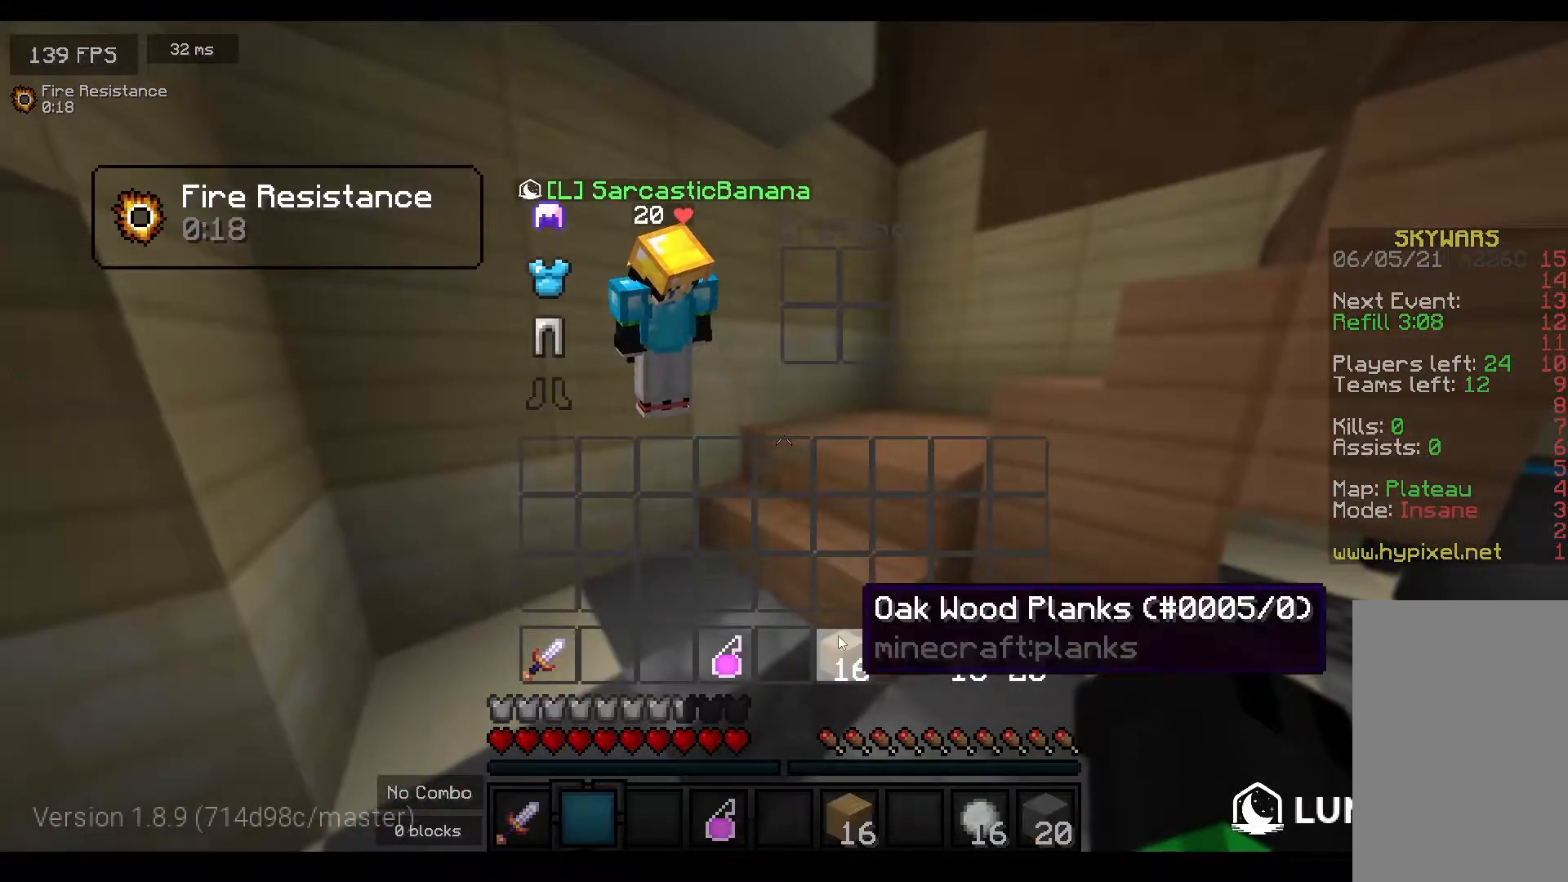
{"keys": ["w"], "mouse": [], "events": [[450, "w", "down"]]}
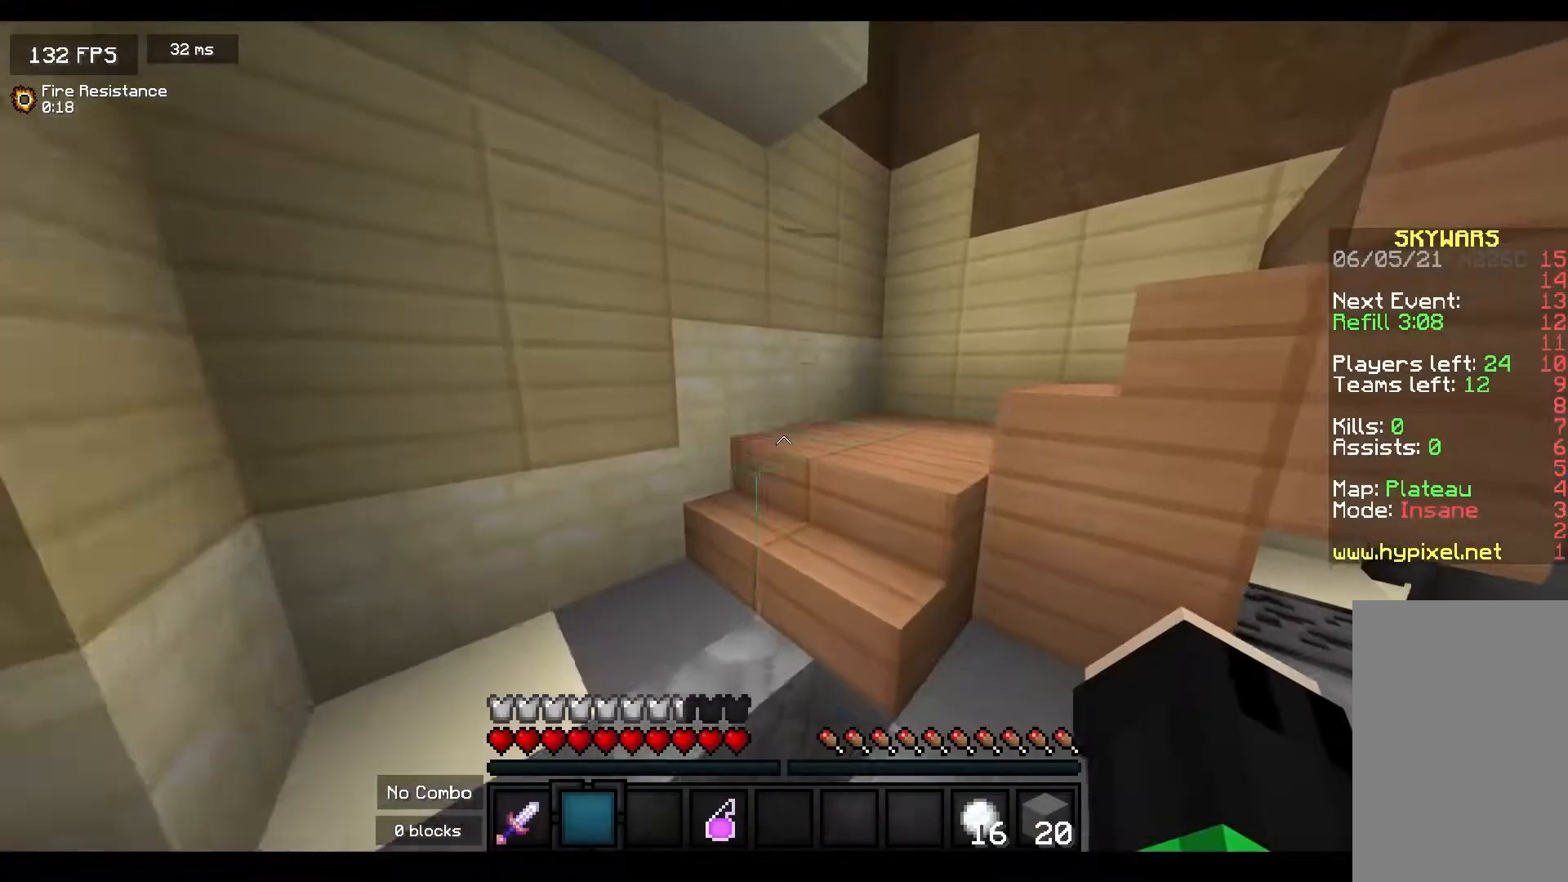
{"keys": ["w"], "mouse": [], "events": [[150, "a", "down"], [233, "mouse_left", "down"], [333, "mouse_left", "up"], [367, "a", "up"]]}
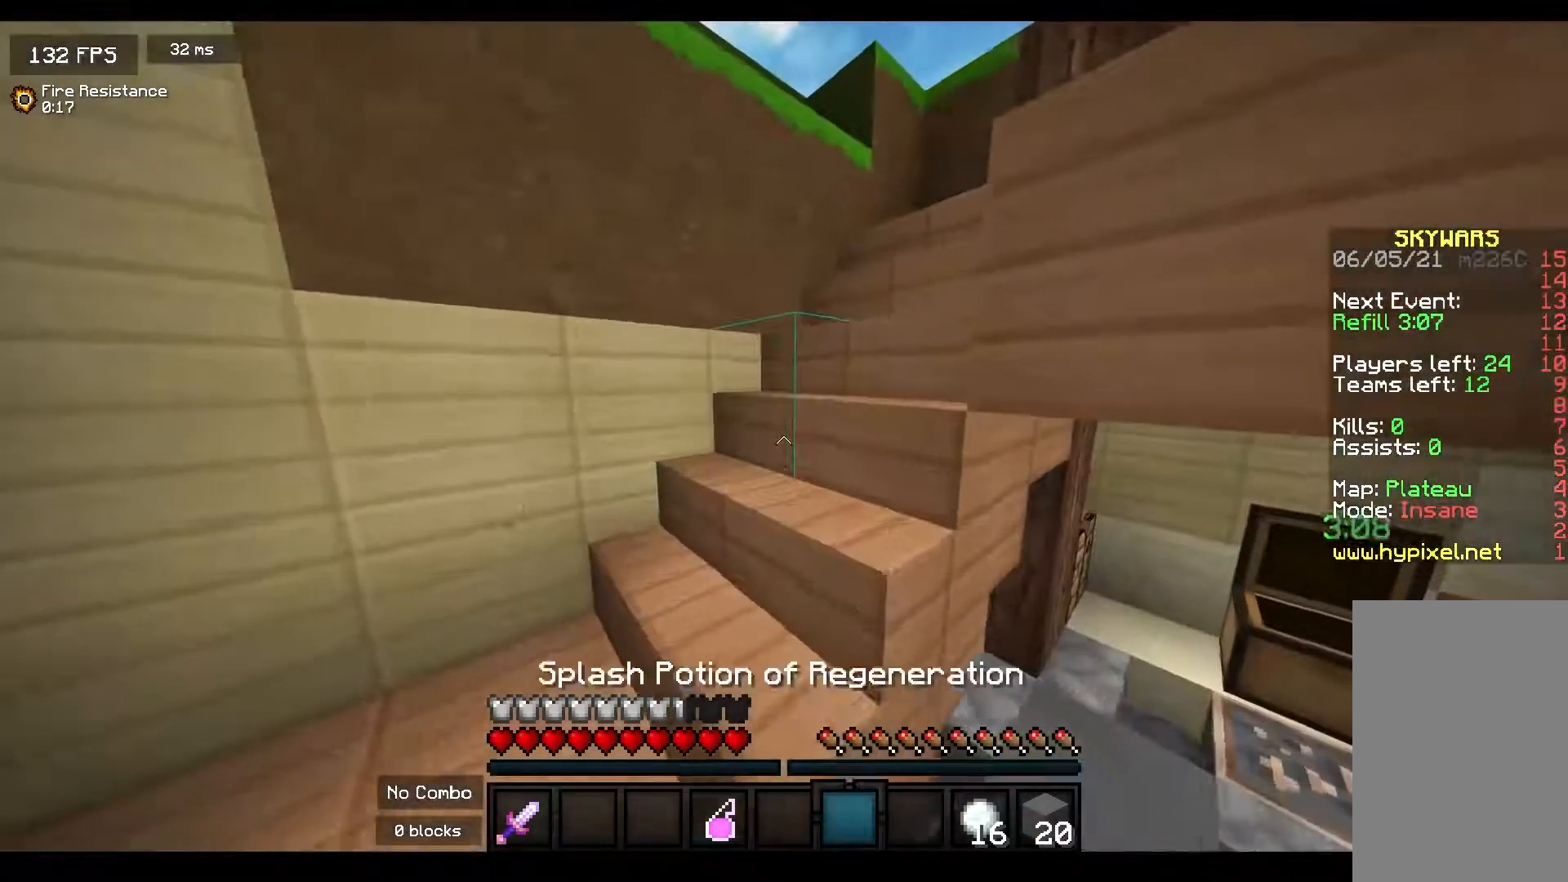
{"keys": ["w"], "mouse": [], "events": [[67, "a", "down"], [283, "a", "up"]]}
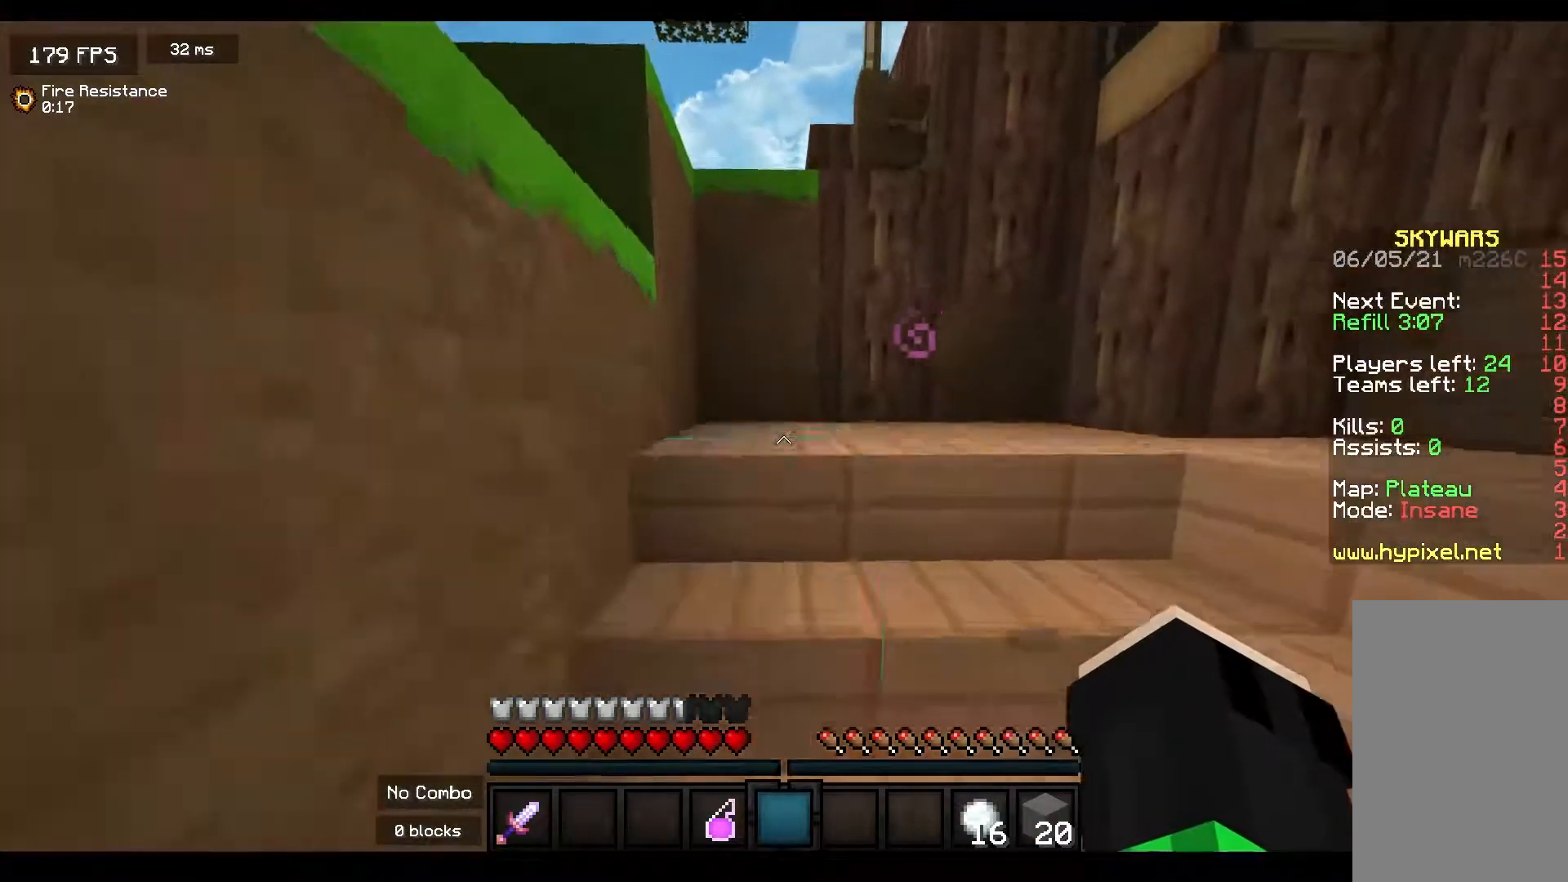
{"keys": ["a", "w"], "mouse": [], "events": [[200, "a", "down"]]}
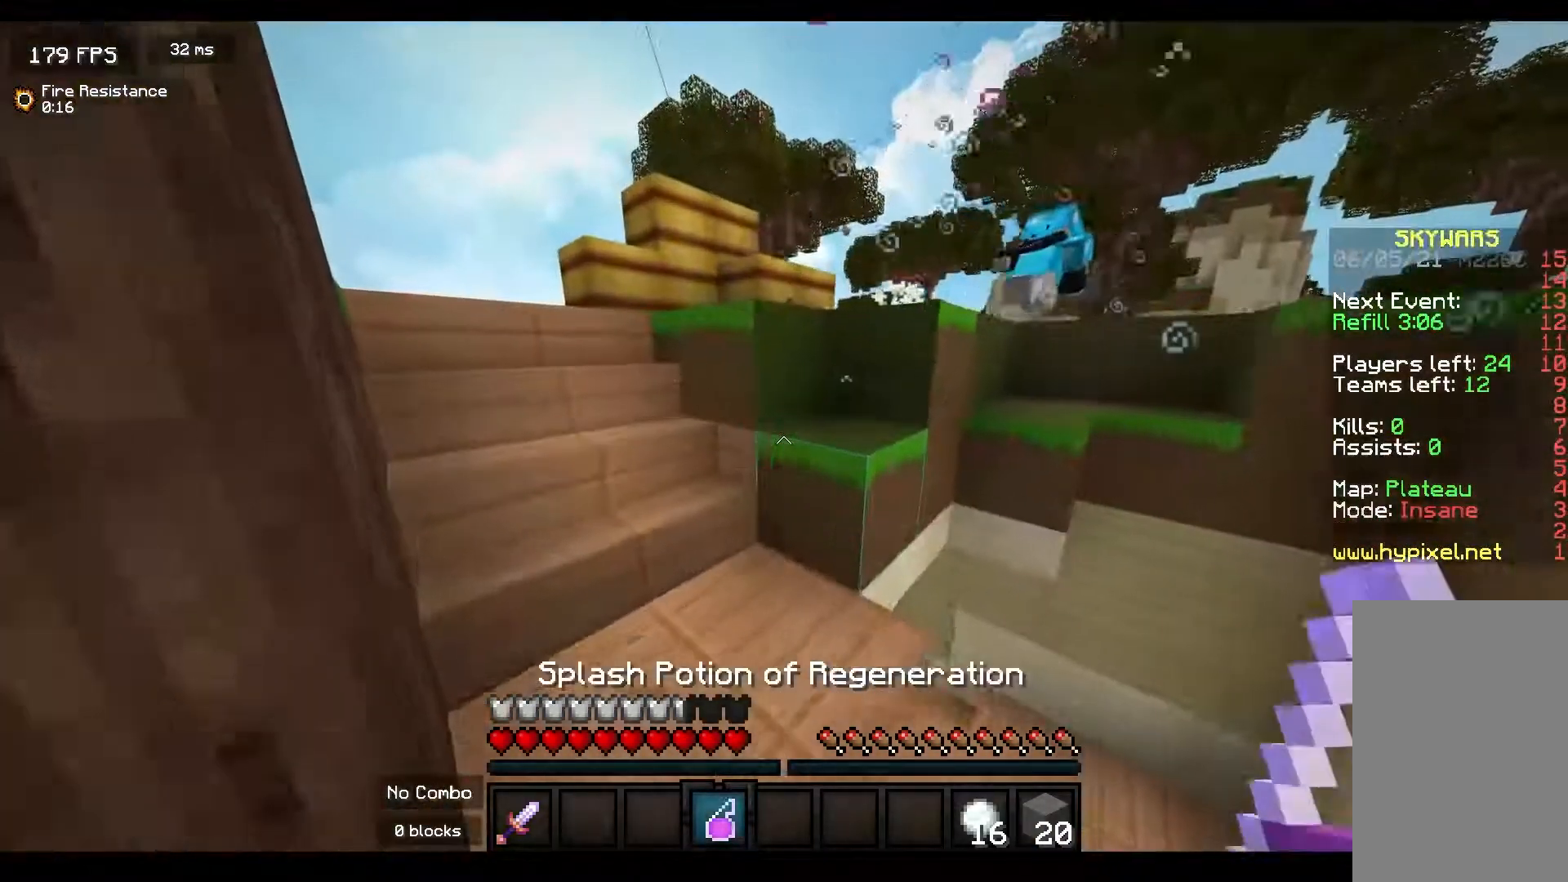
{"keys": ["a", "w"], "mouse": ["left"], "events": [[117, "a", "up"], [217, "mouse_left", "down"], [250, "a", "down"], [383, "mouse_left", "up"], [467, "mouse_left", "down"]]}
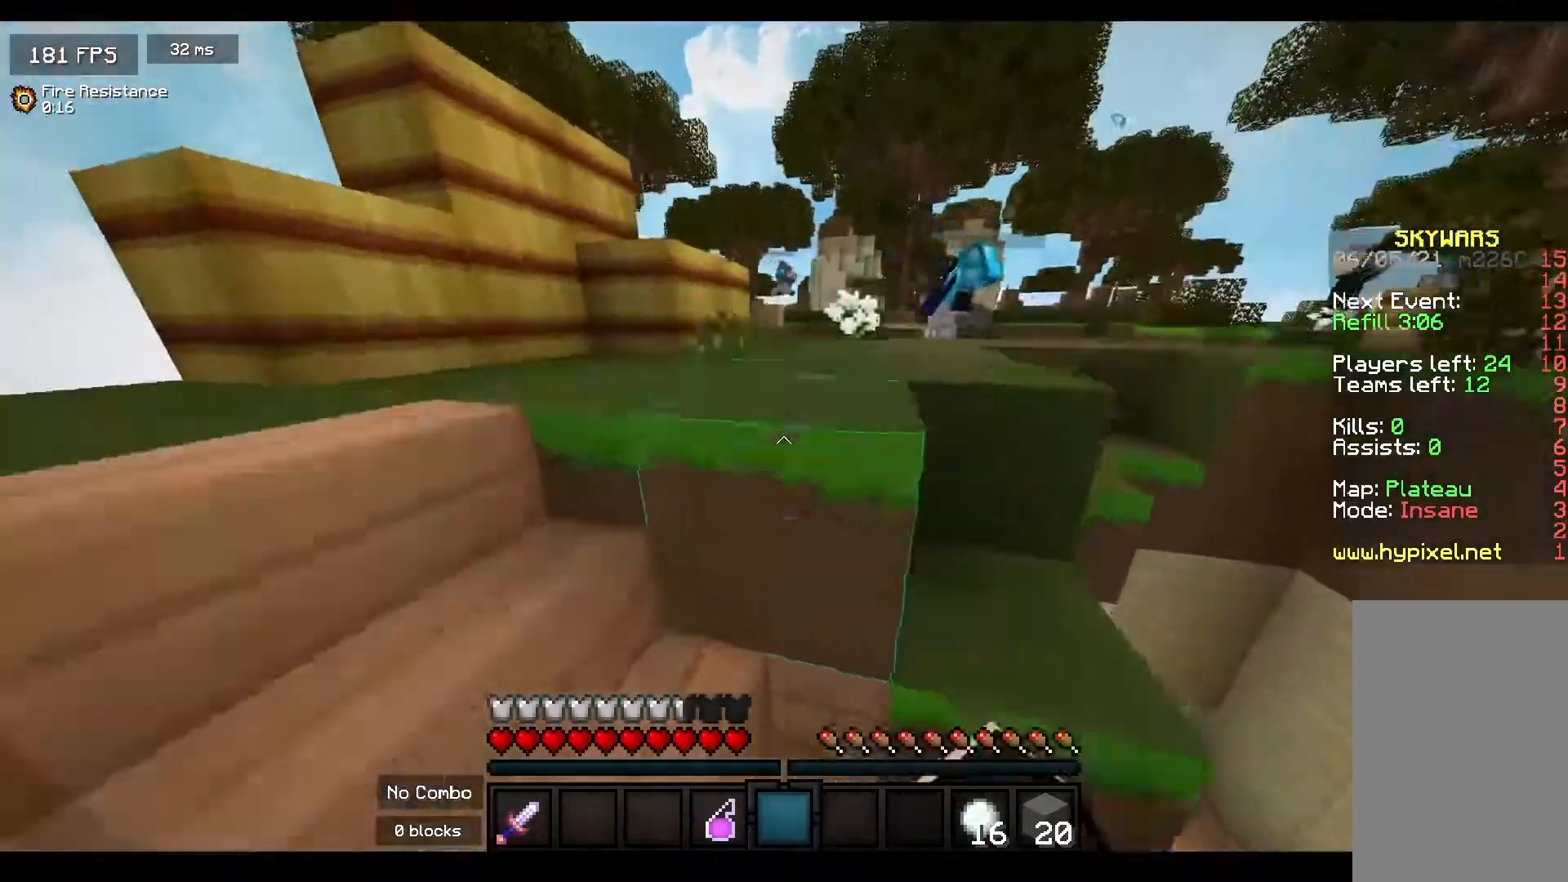
{"keys": ["w"], "mouse": ["left"], "events": [[117, "mouse_left", "up"], [217, "a", "up"], [333, "mouse_left", "down"]]}
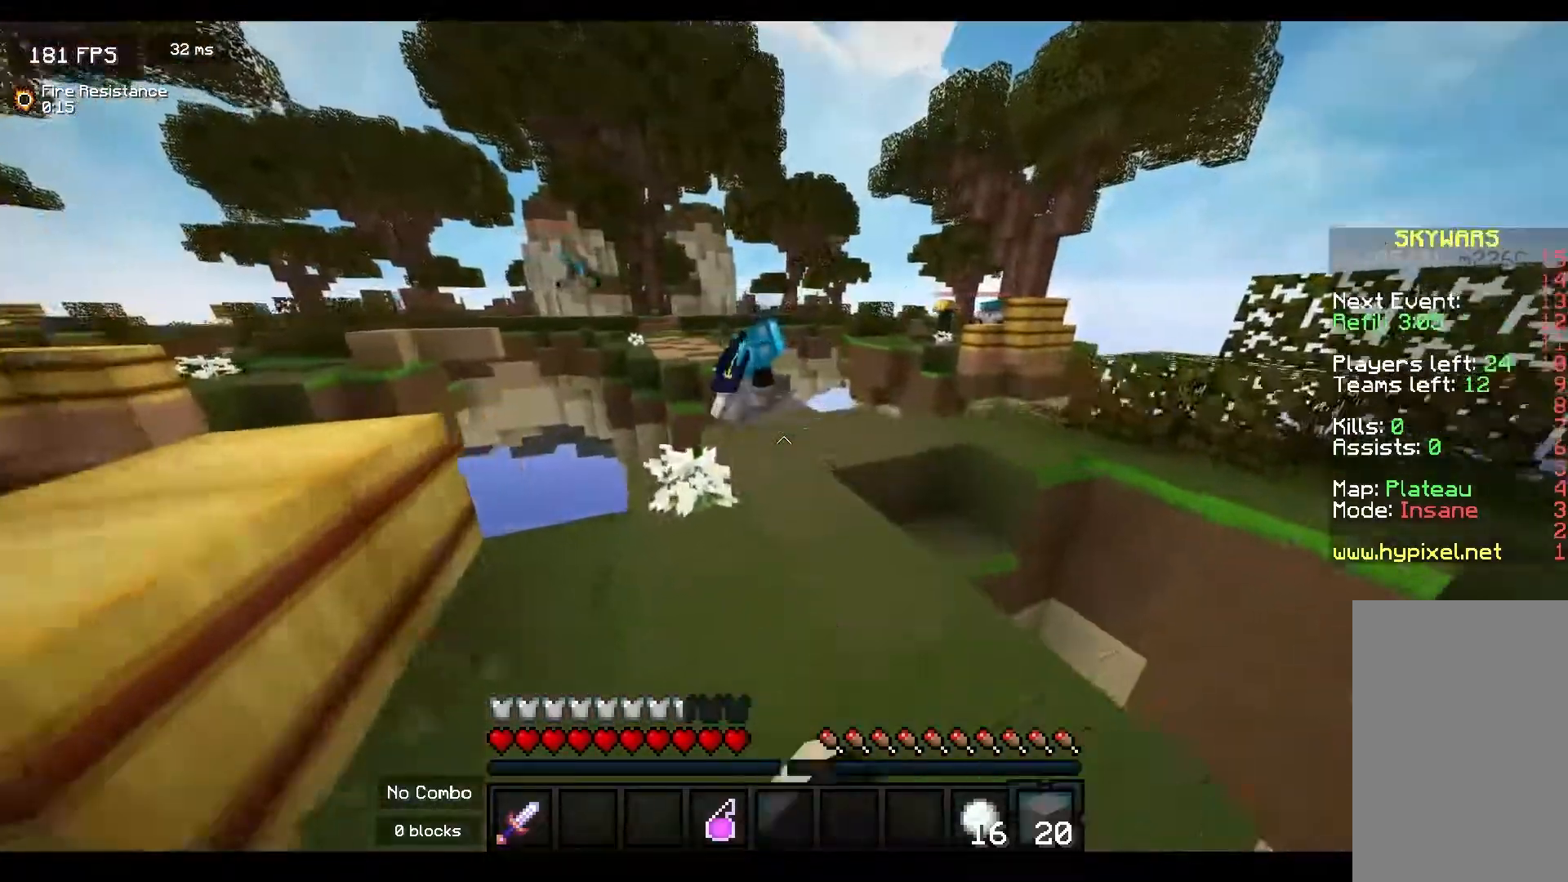
{"keys": ["w"], "mouse": [], "events": [[17, "mouse_left", "up"]]}
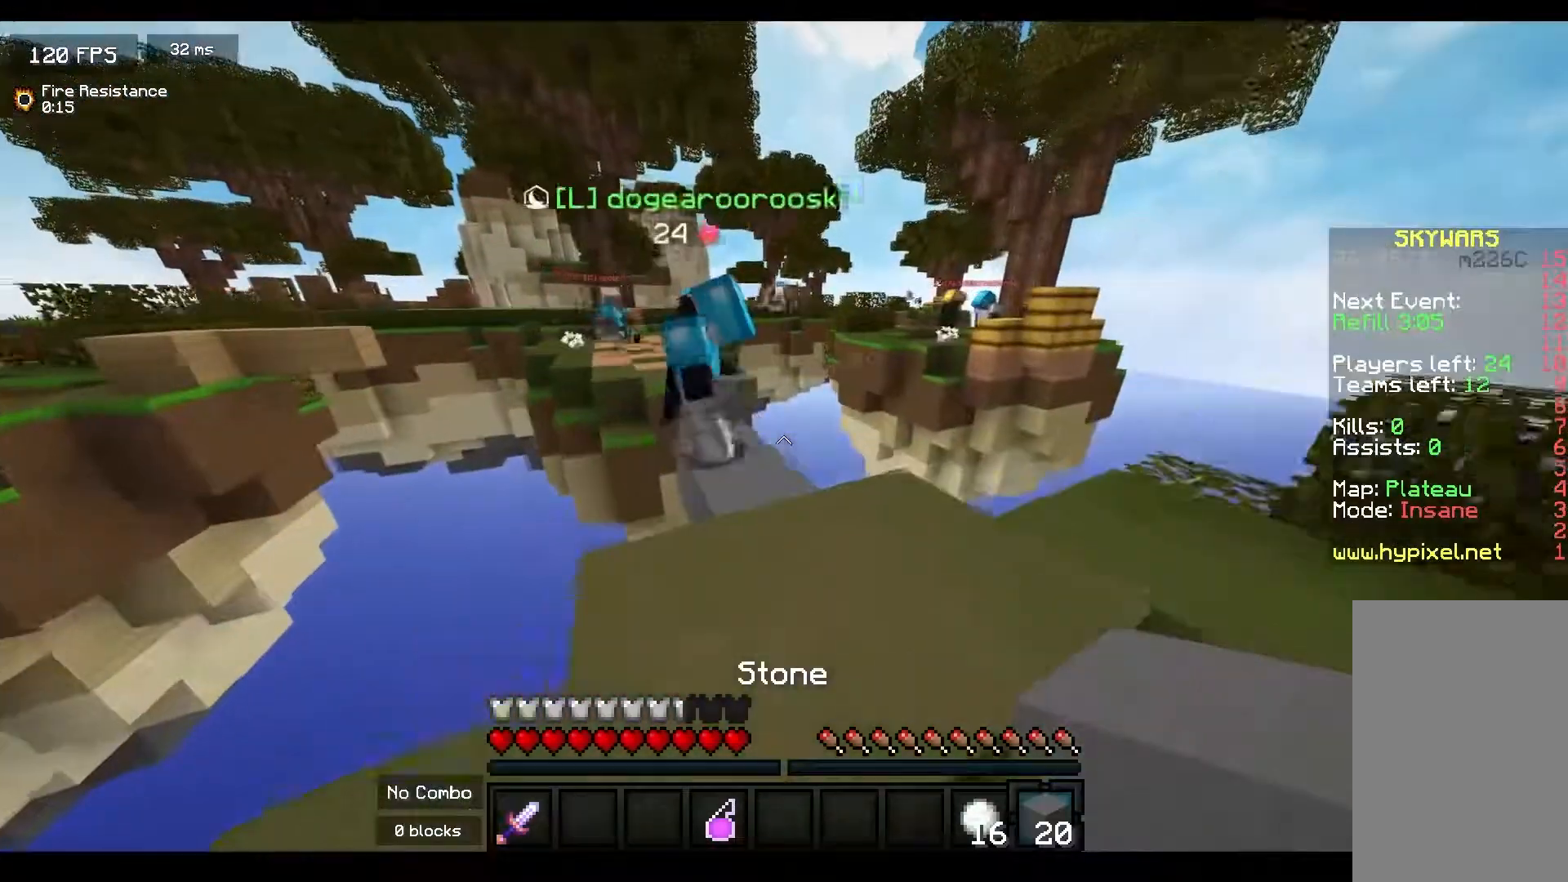
{"keys": ["d"], "mouse": [], "events": [[233, "w", "up"], [417, "d", "down"]]}
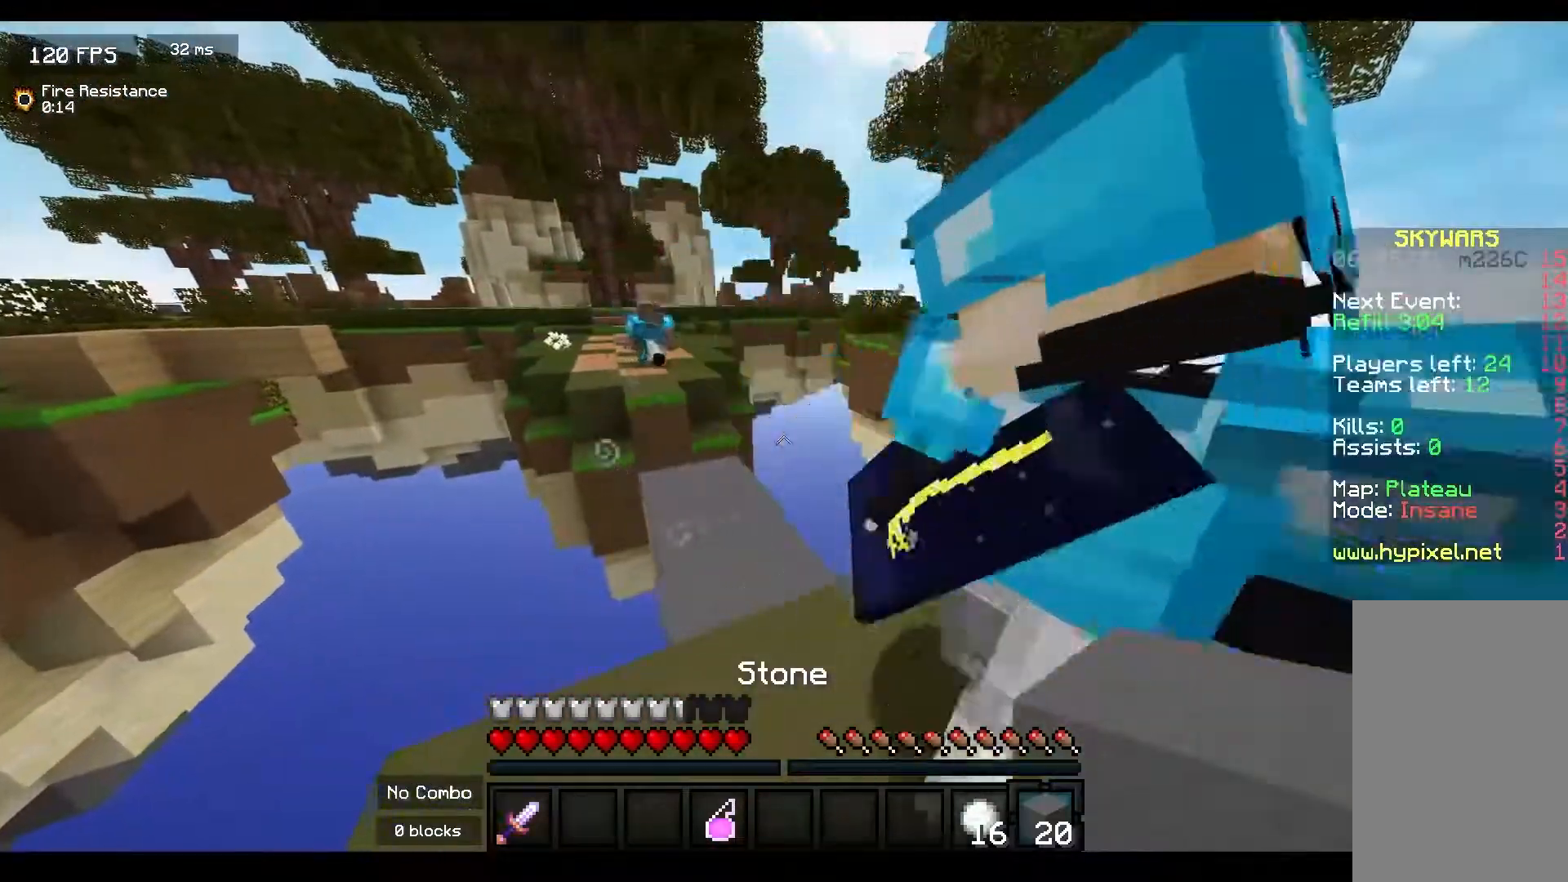
{"keys": [], "mouse": [], "events": [[33, "d", "up"], [350, "d", "down"], [500, "d", "up"]]}
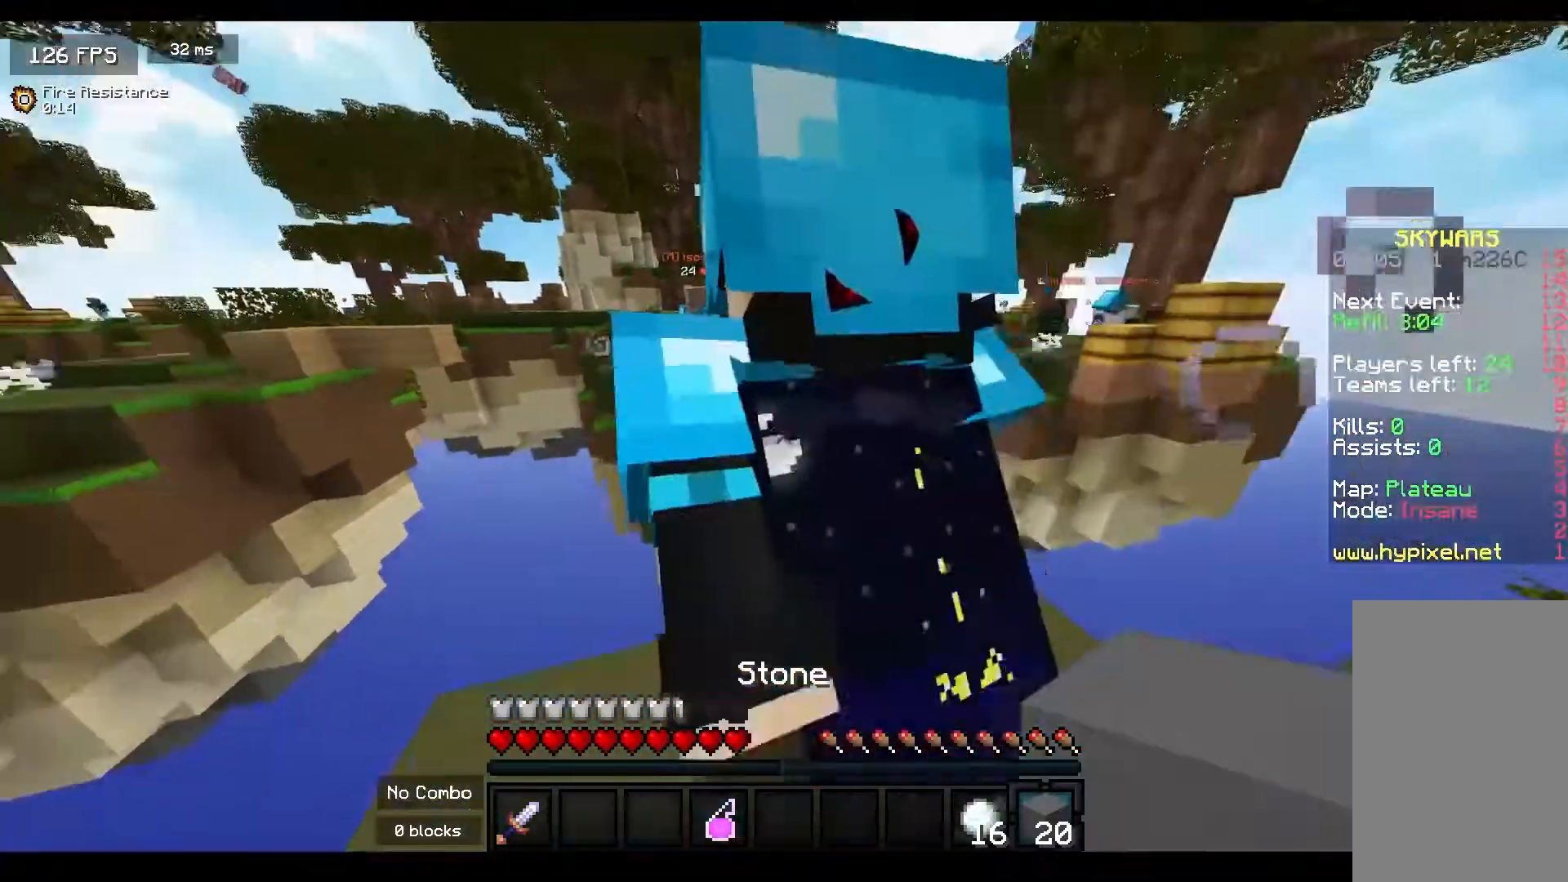
{"keys": [], "mouse": [], "events": [[300, "w", "down"], [483, "w", "up"]]}
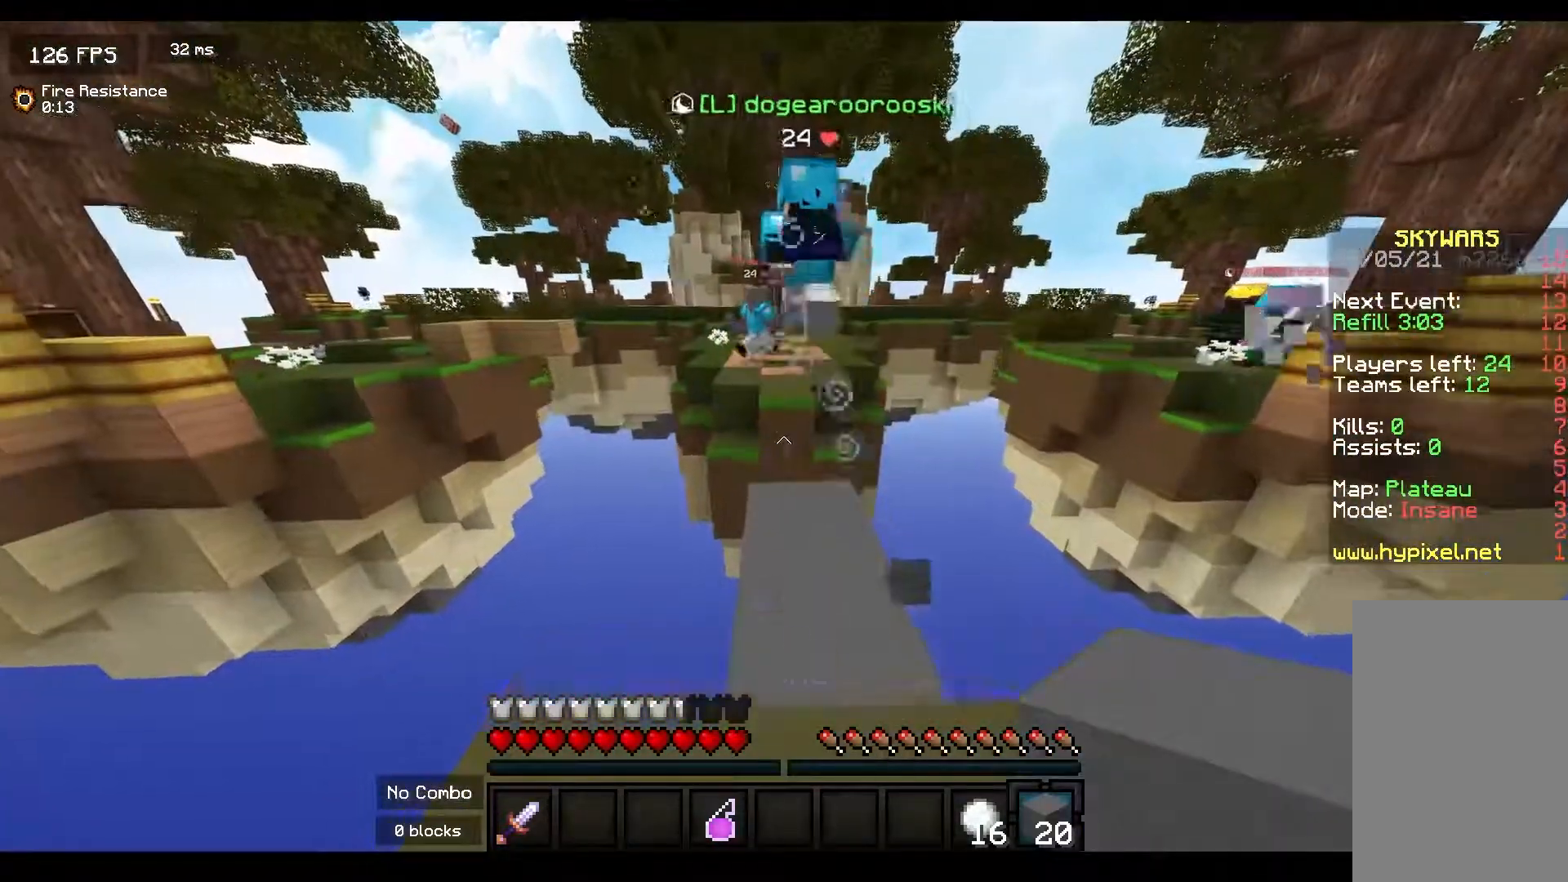
{"keys": ["w"], "mouse": [], "events": [[117, "w", "down"]]}
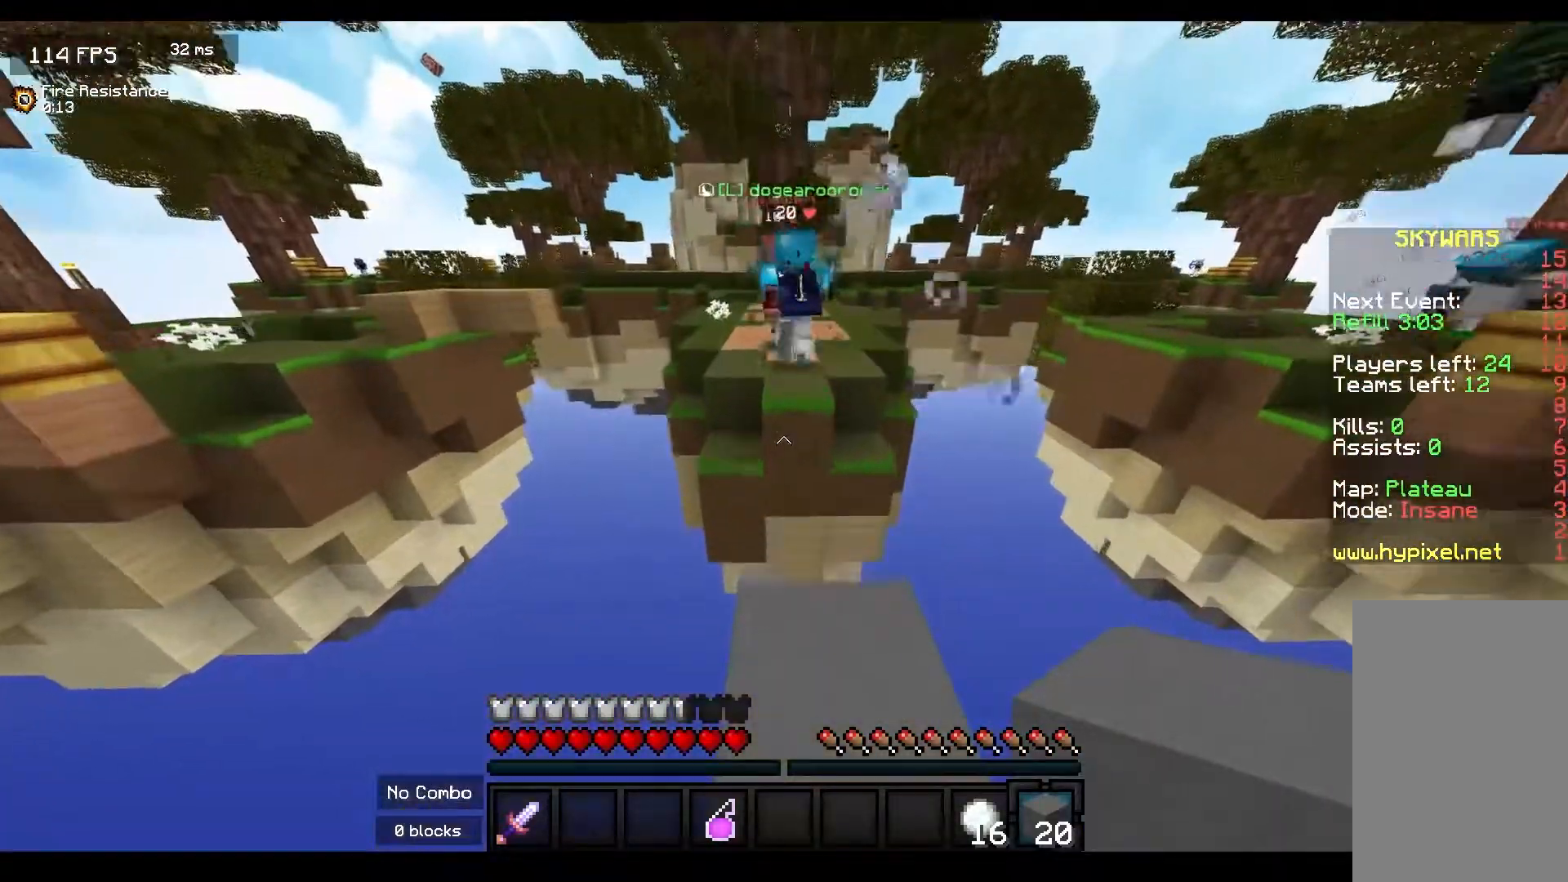
{"keys": [], "mouse": ["right"], "events": [[33, "w", "up"], [83, "mouse_right", "down"], [200, "mouse_right", "up"], [233, "mouse_right", "down"], [350, "w", "down"], [383, "mouse_right", "up"], [483, "mouse_right", "down"], [483, "w", "up"]]}
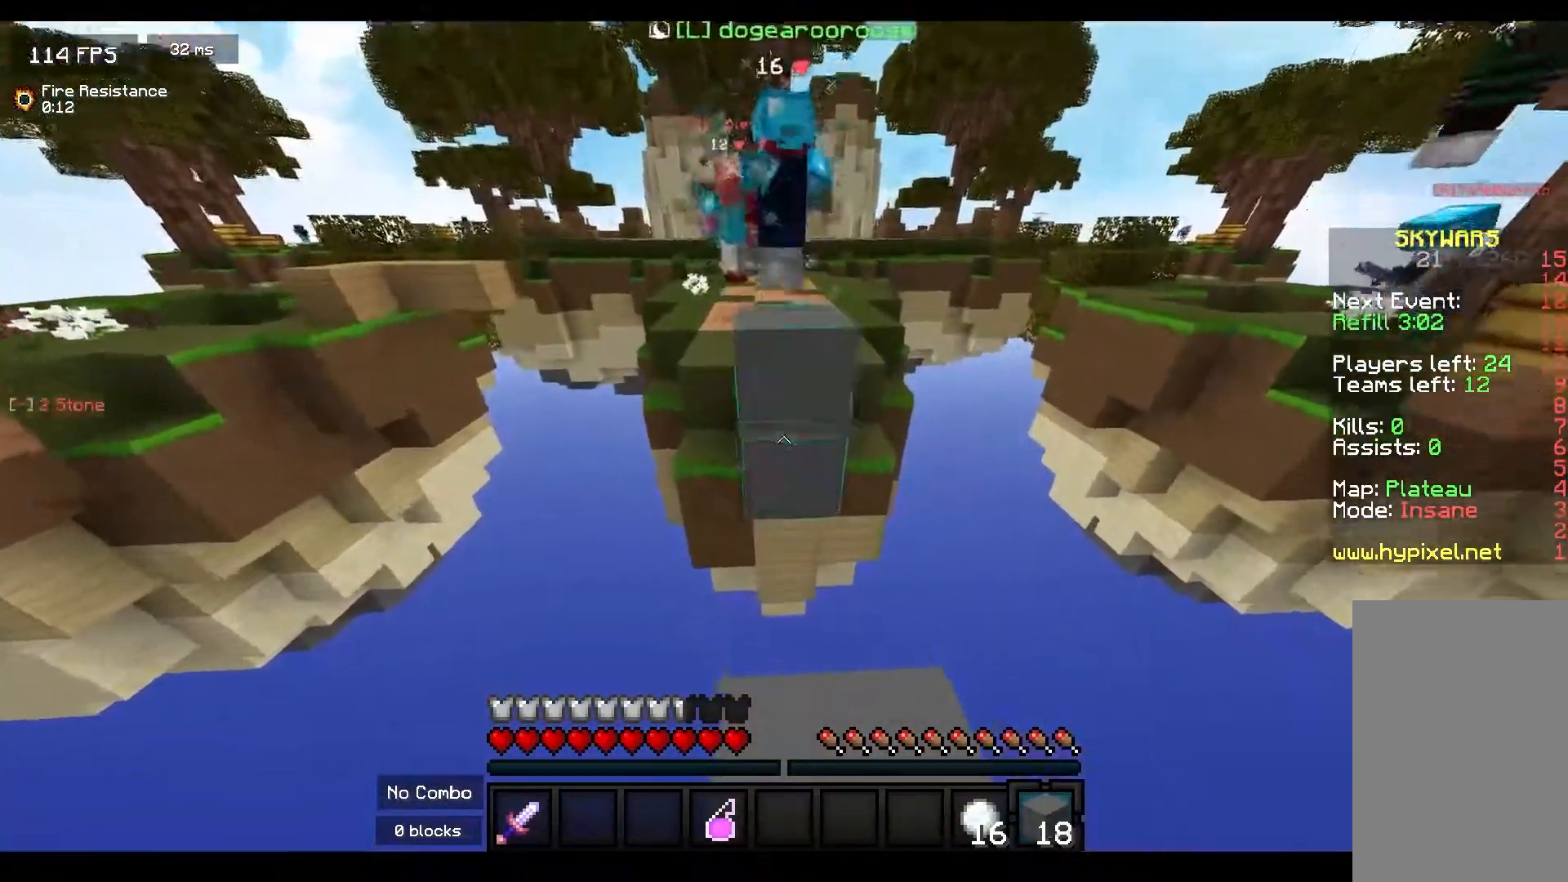
{"keys": [], "mouse": ["right"], "events": [[83, "s", "down"], [133, "mouse_right", "up"], [200, "mouse_right", "down"], [483, "s", "up"]]}
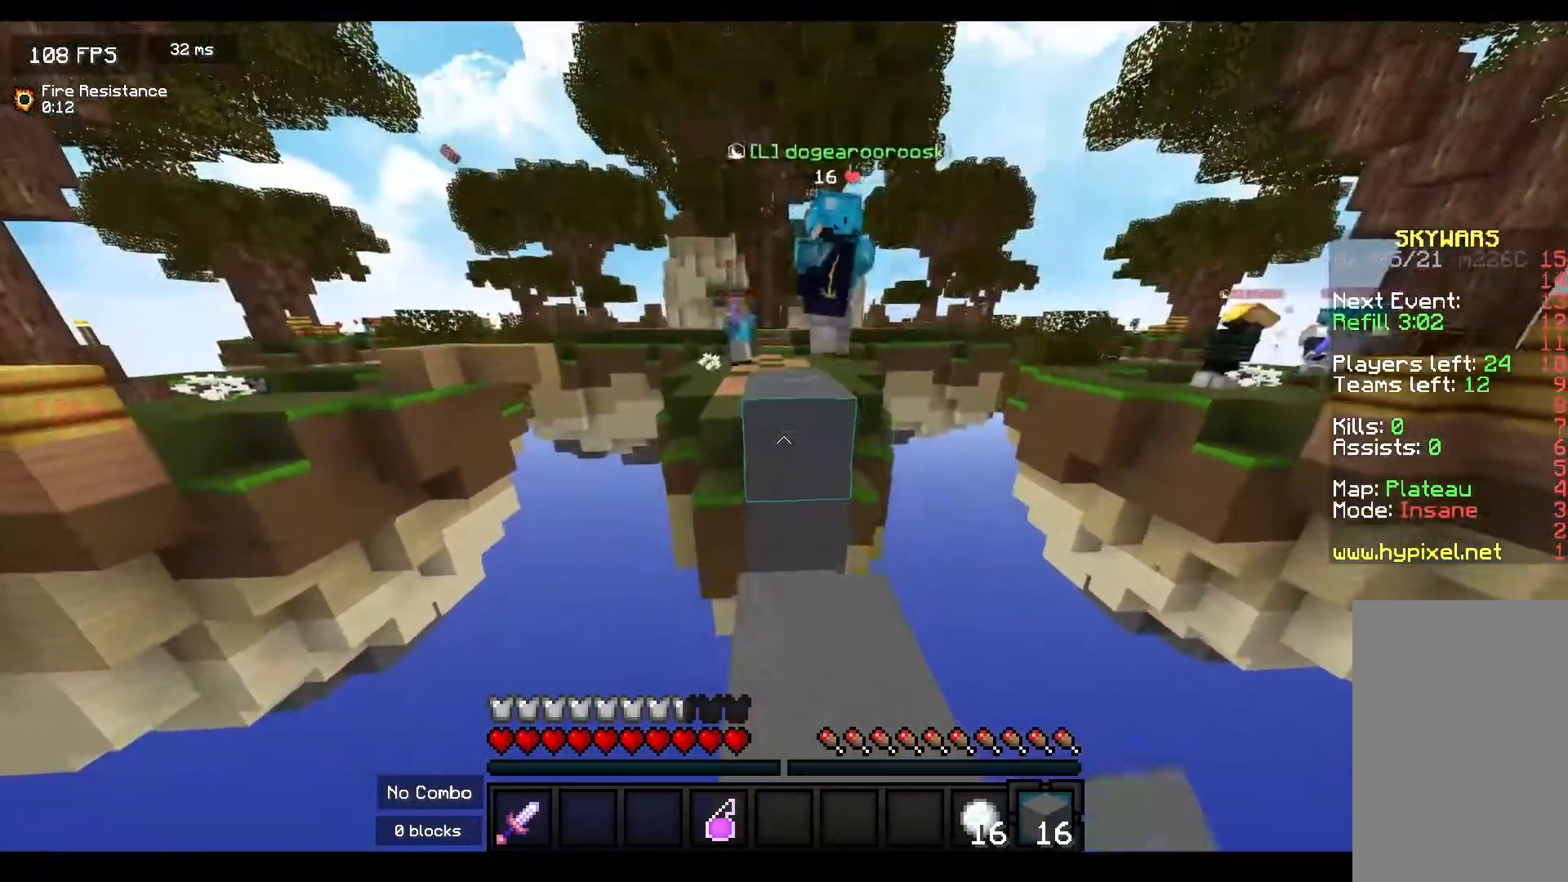
{"keys": ["w"], "mouse": [], "events": [[167, "mouse_right", "up"], [433, "w", "down"]]}
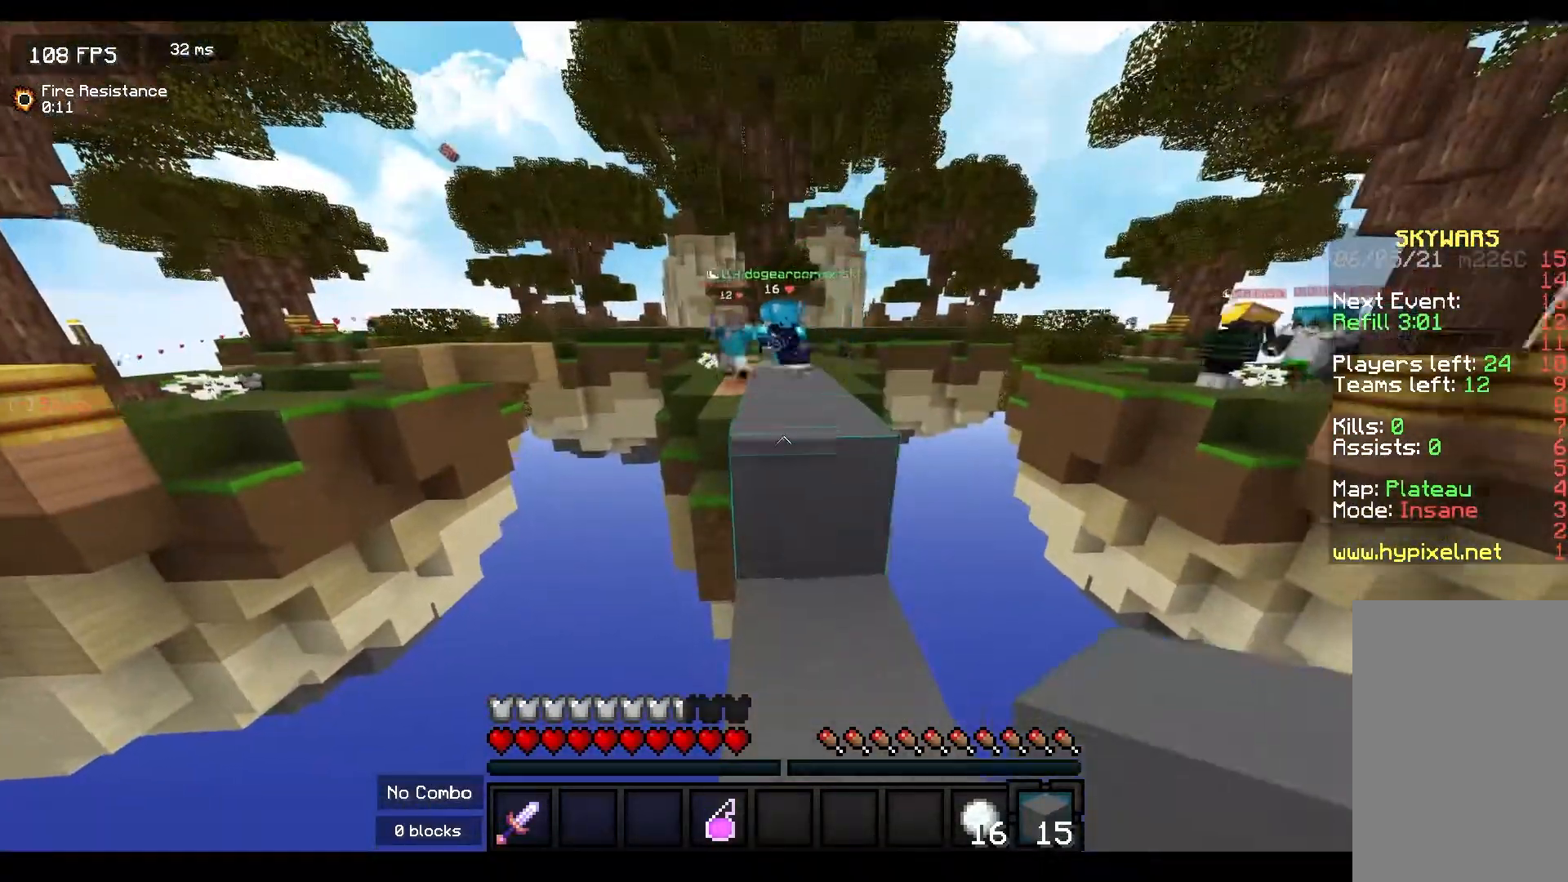
{"keys": ["w"], "mouse": [], "events": [[83, "space", "down"], [267, "space", "up"]]}
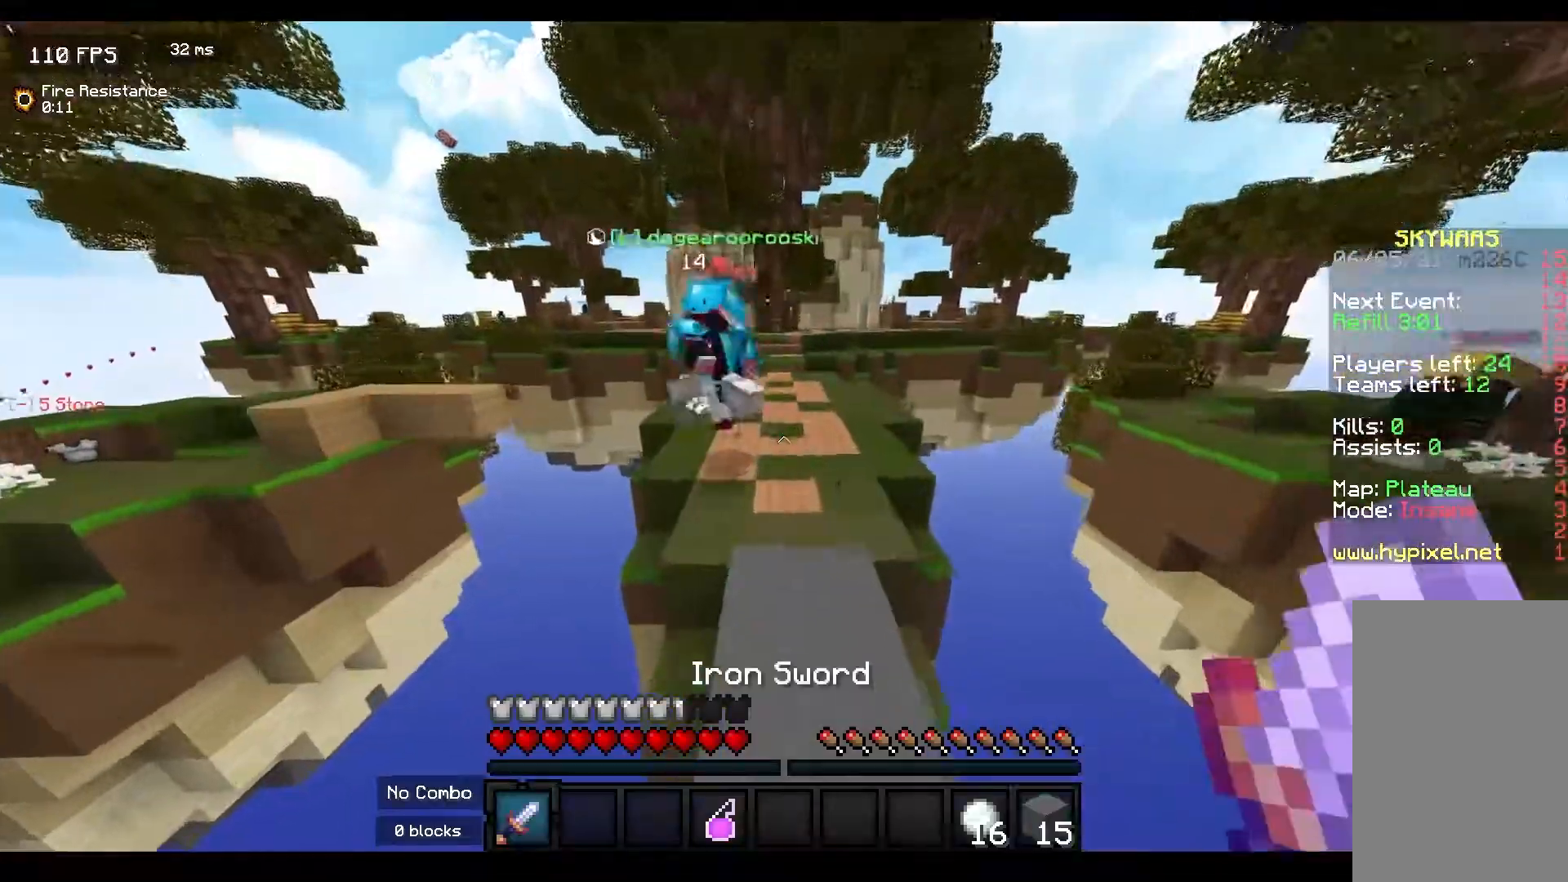
{"keys": ["w"], "mouse": ["left"], "events": [[150, "space", "down"], [300, "space", "up"], [400, "mouse_left", "down"]]}
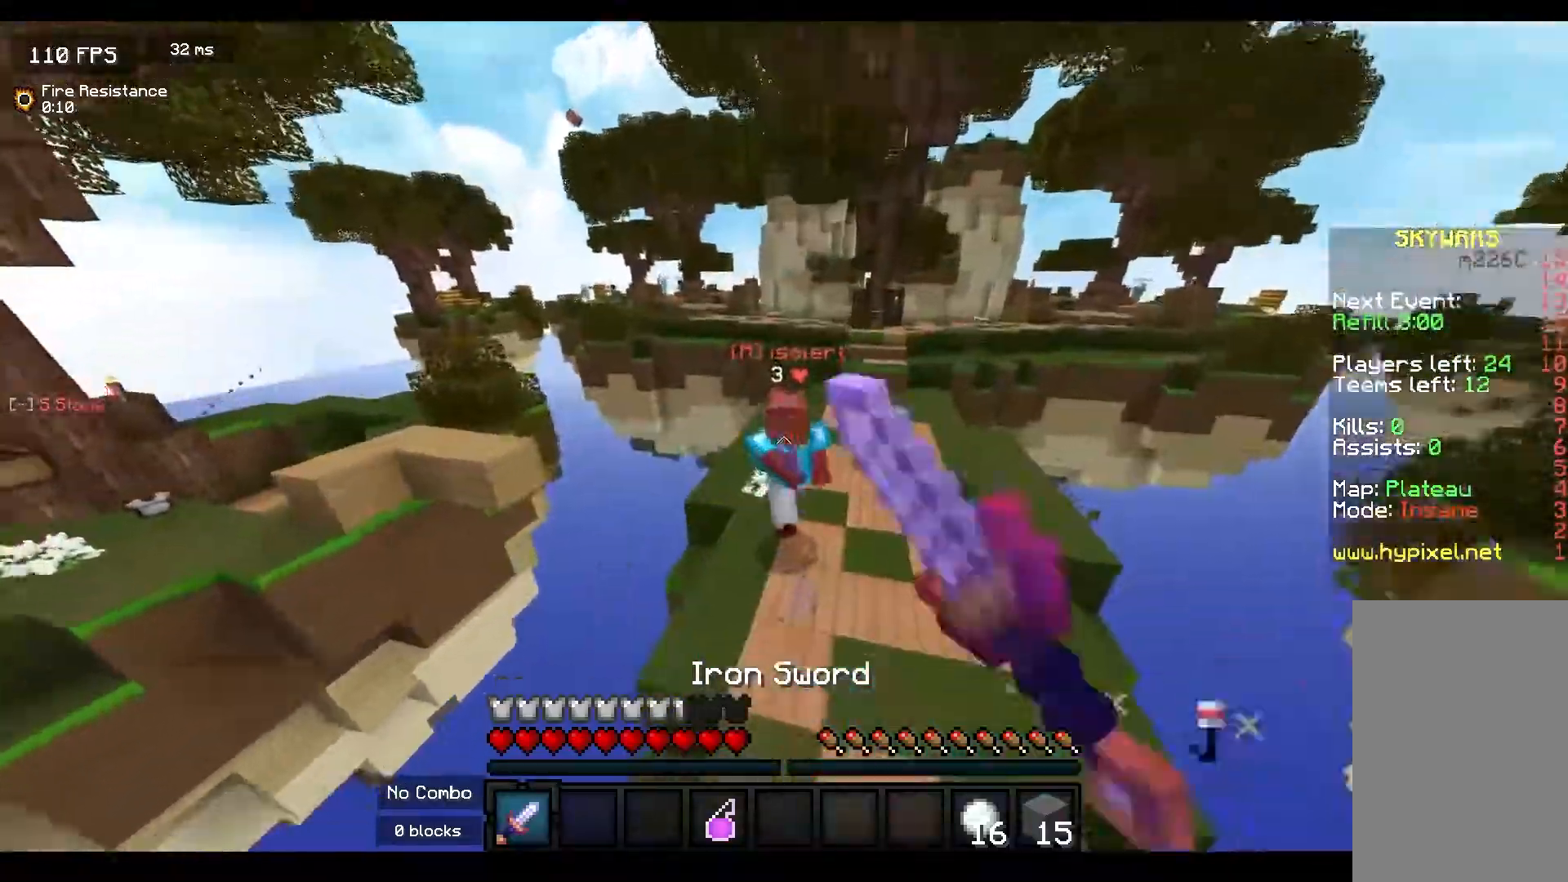
{"keys": ["w"], "mouse": ["left"], "events": [[217, "d", "down"], [317, "d", "up"]]}
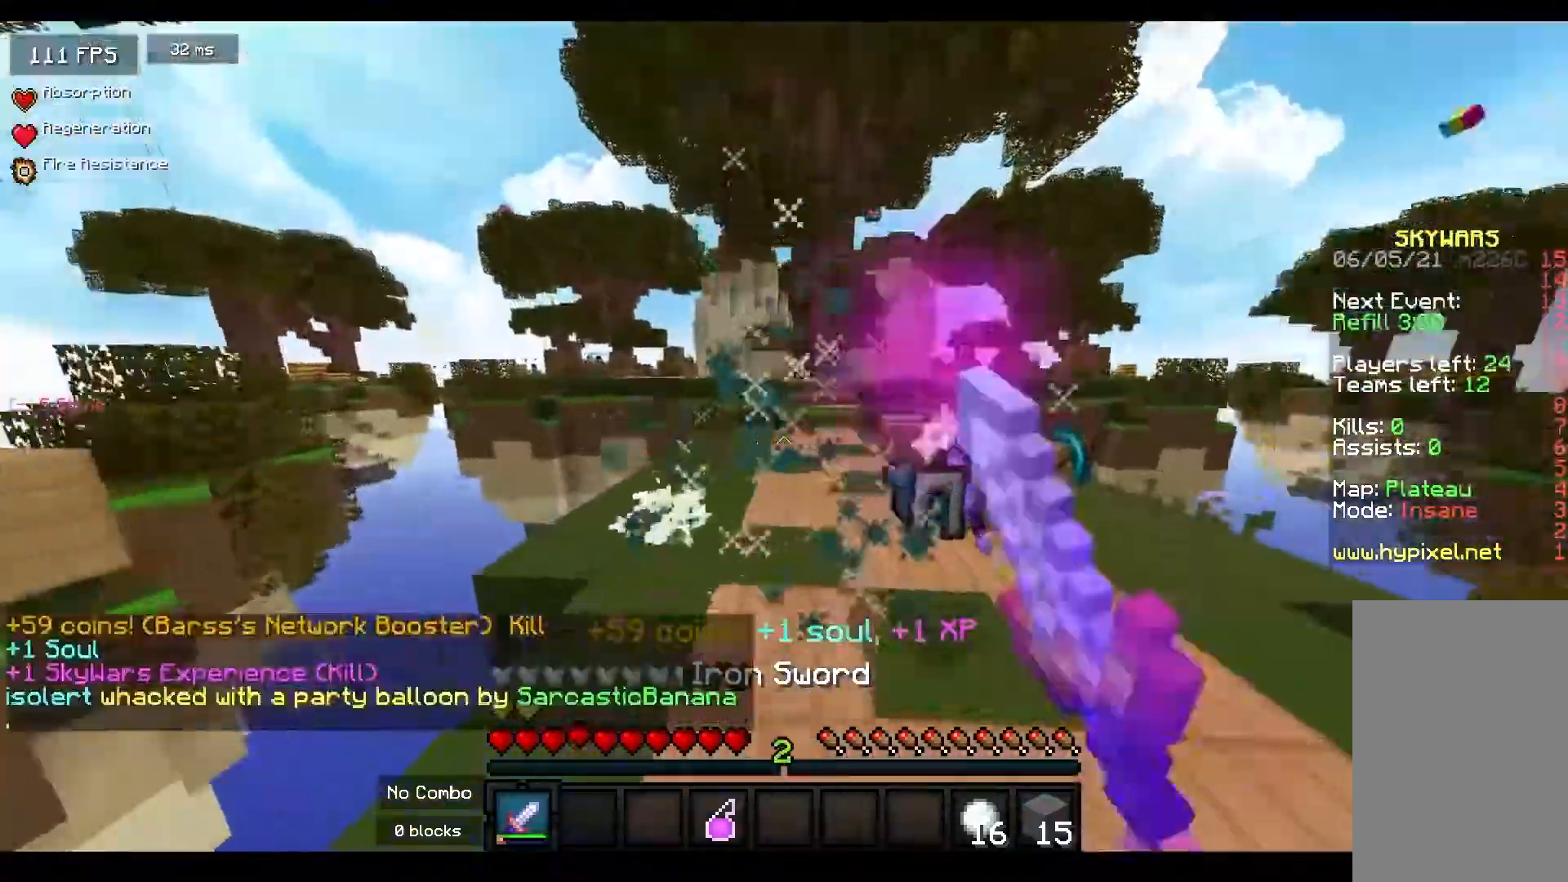
{"keys": ["a", "w"], "mouse": [], "events": [[283, "a", "down"], [350, "mouse_left", "up"]]}
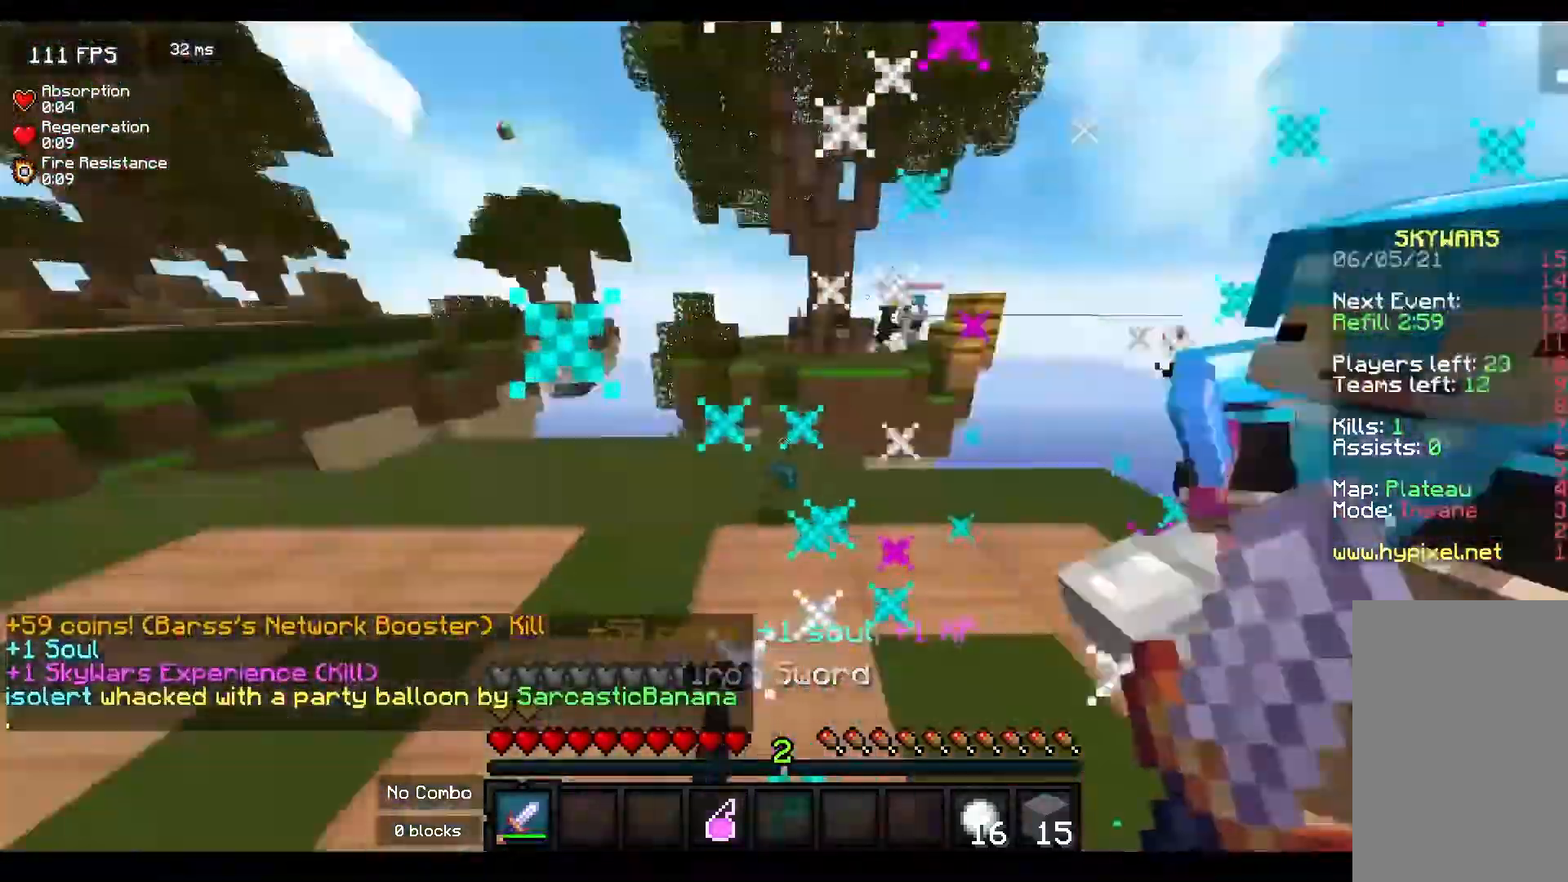
{"keys": ["s"], "mouse": [], "events": [[150, "w", "up"], [267, "s", "down"], [400, "a", "up"]]}
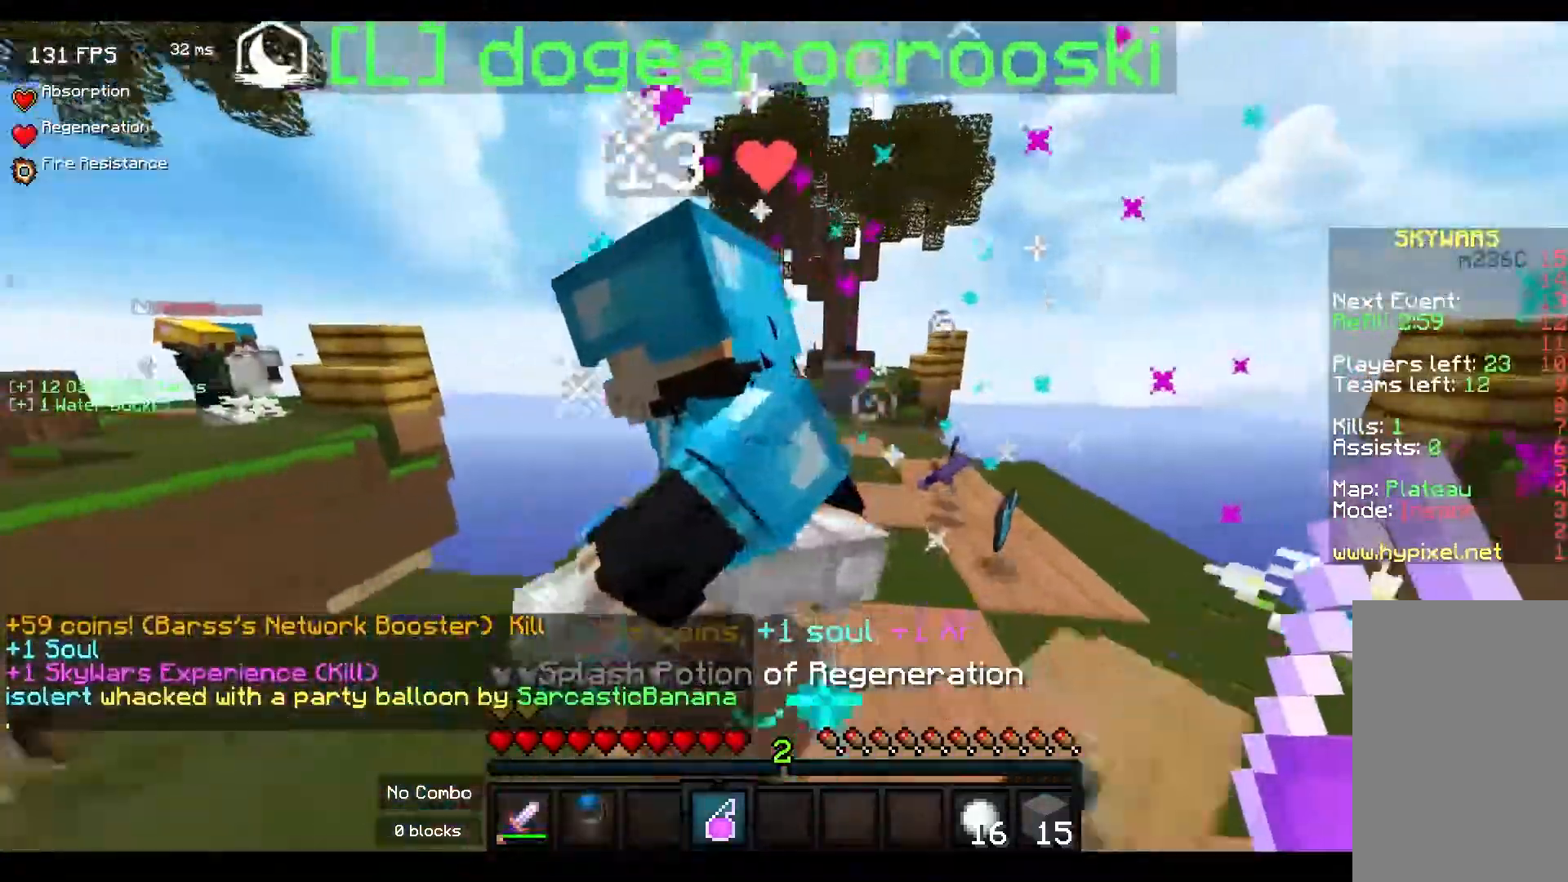
{"keys": ["d", "w"], "mouse": [], "events": [[100, "s", "up"], [300, "w", "down"], [417, "d", "down"]]}
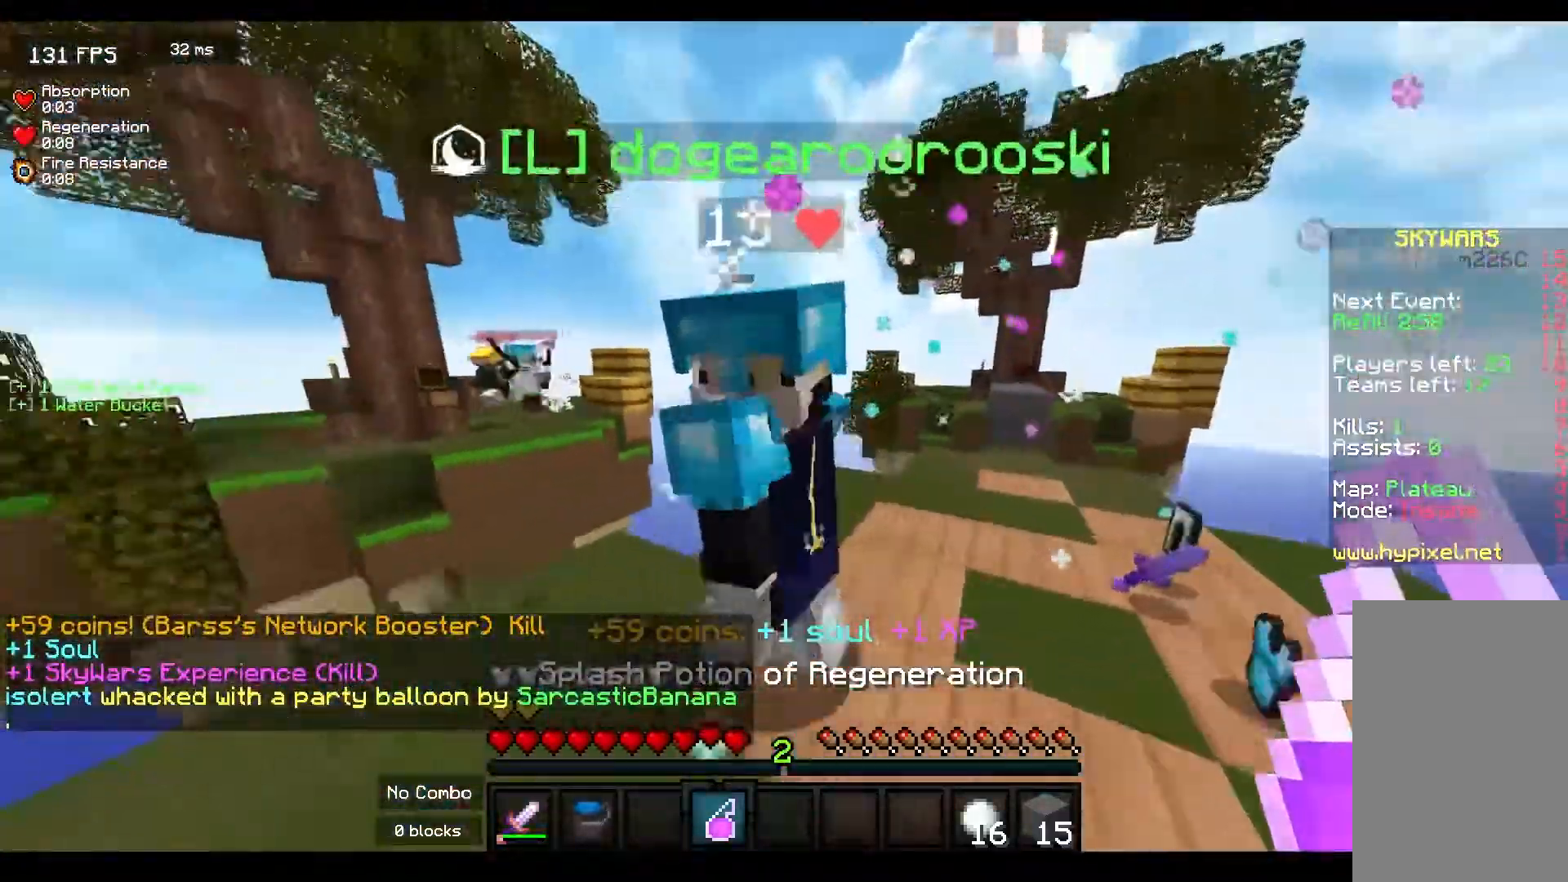
{"keys": ["a"], "mouse": [], "events": [[100, "d", "up"], [317, "w", "up"], [483, "a", "down"]]}
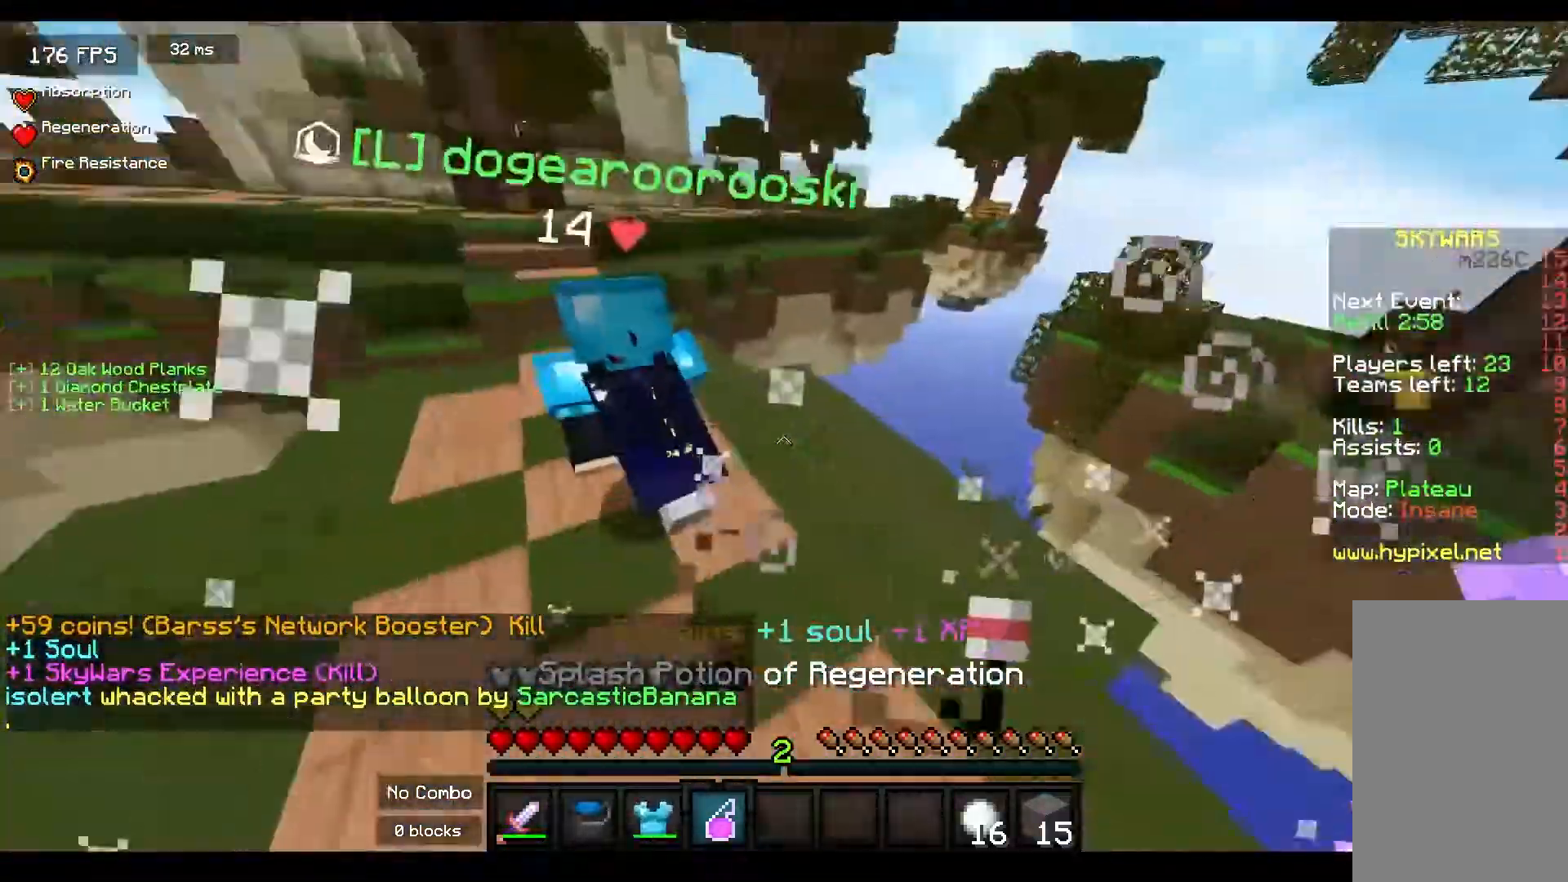
{"keys": ["w"], "mouse": [], "events": [[183, "a", "up"], [217, "w", "down"]]}
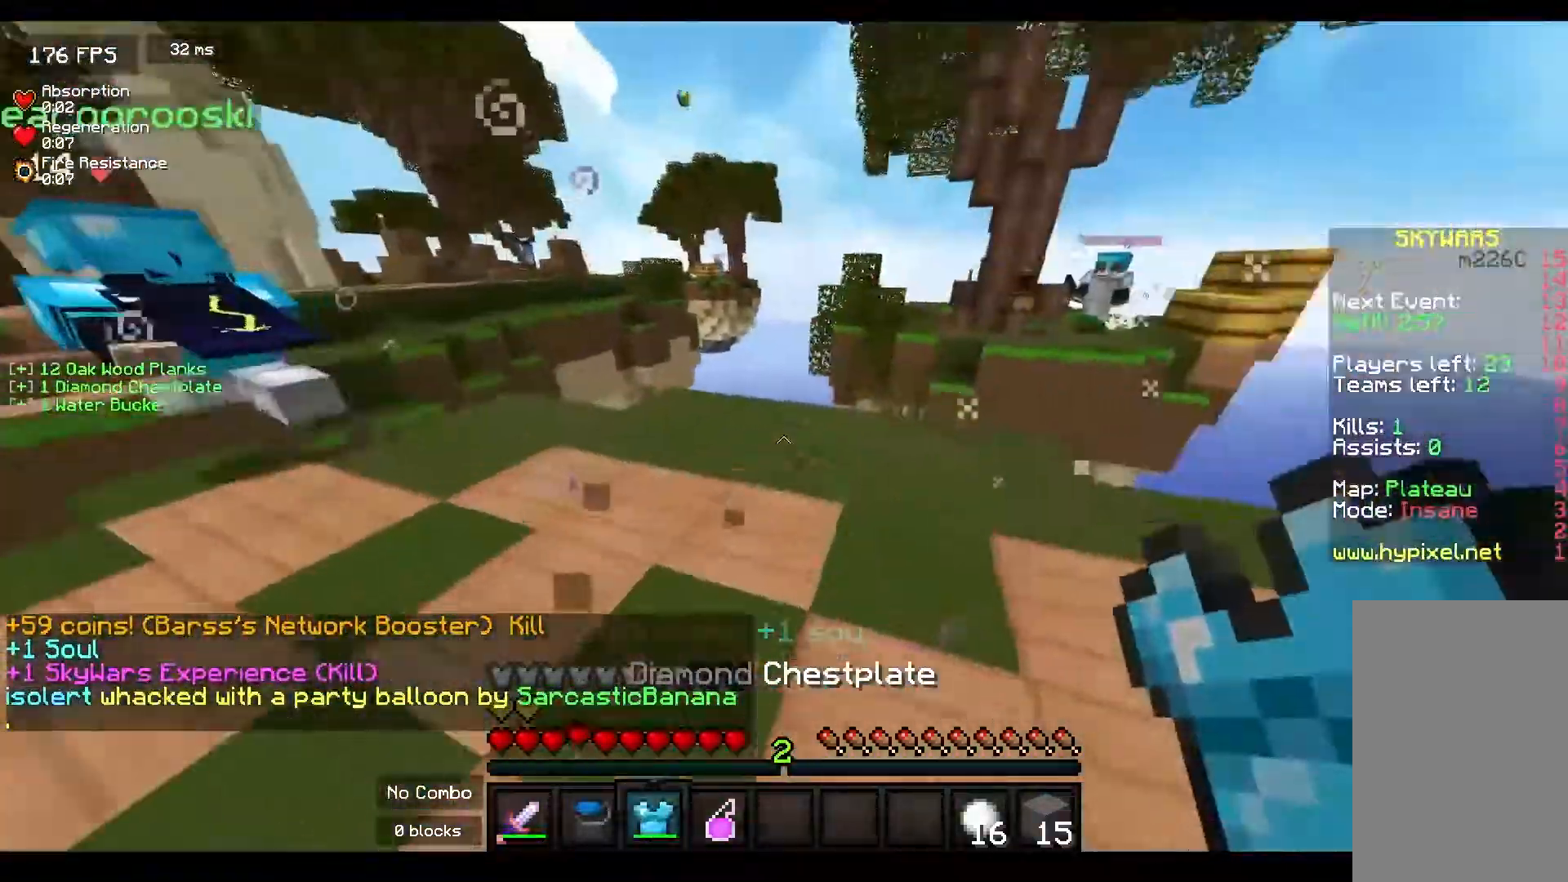
{"keys": ["w"], "mouse": [], "events": []}
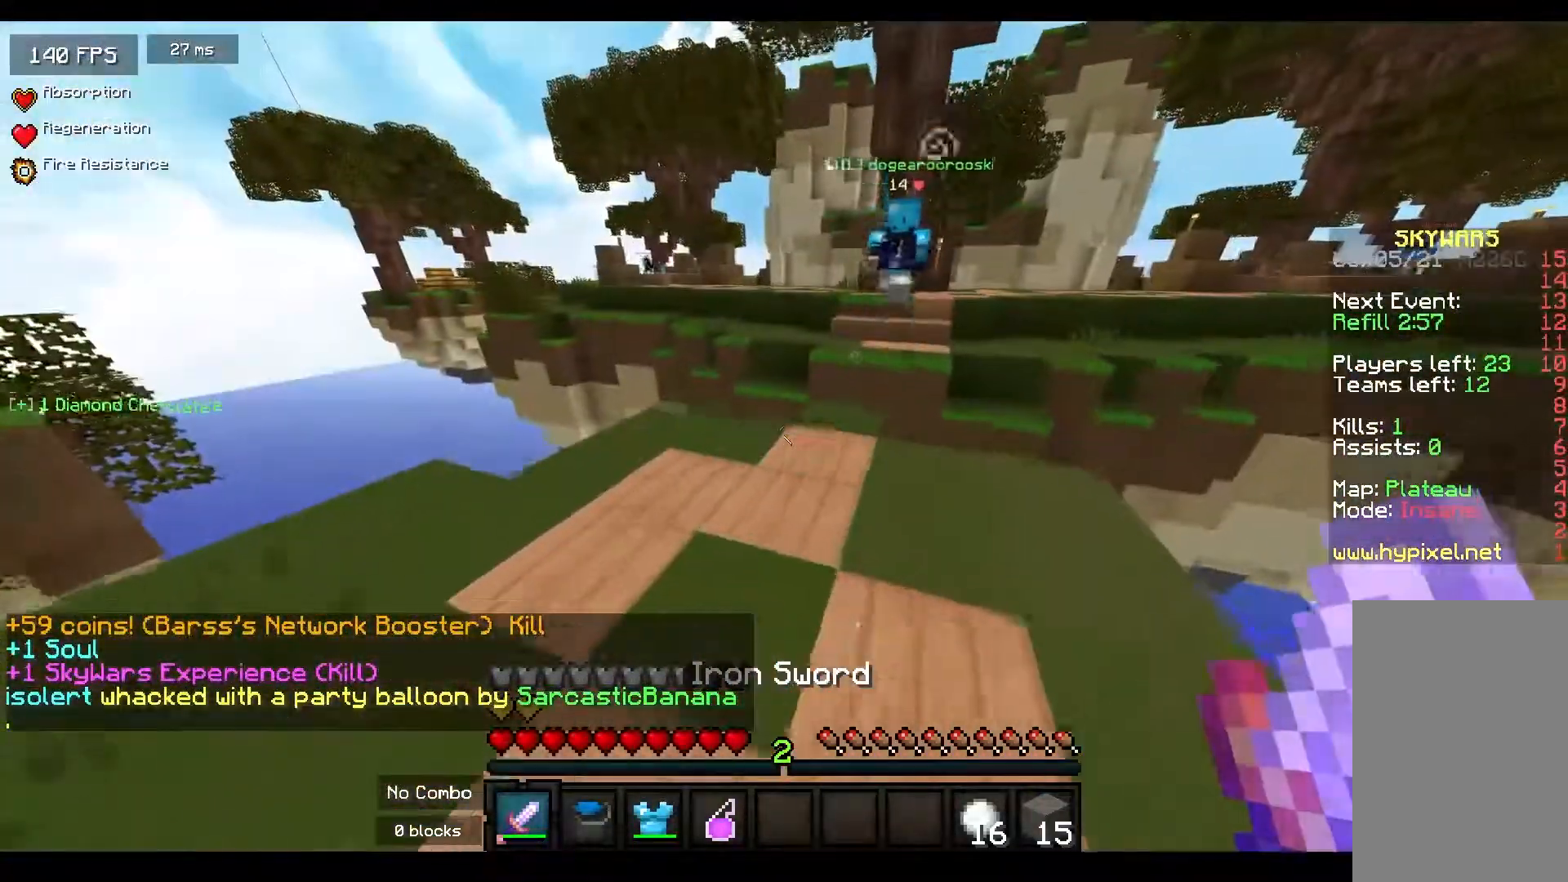
{"keys": ["w"], "mouse": [], "events": [[217, "a", "down"], [300, "a", "up"]]}
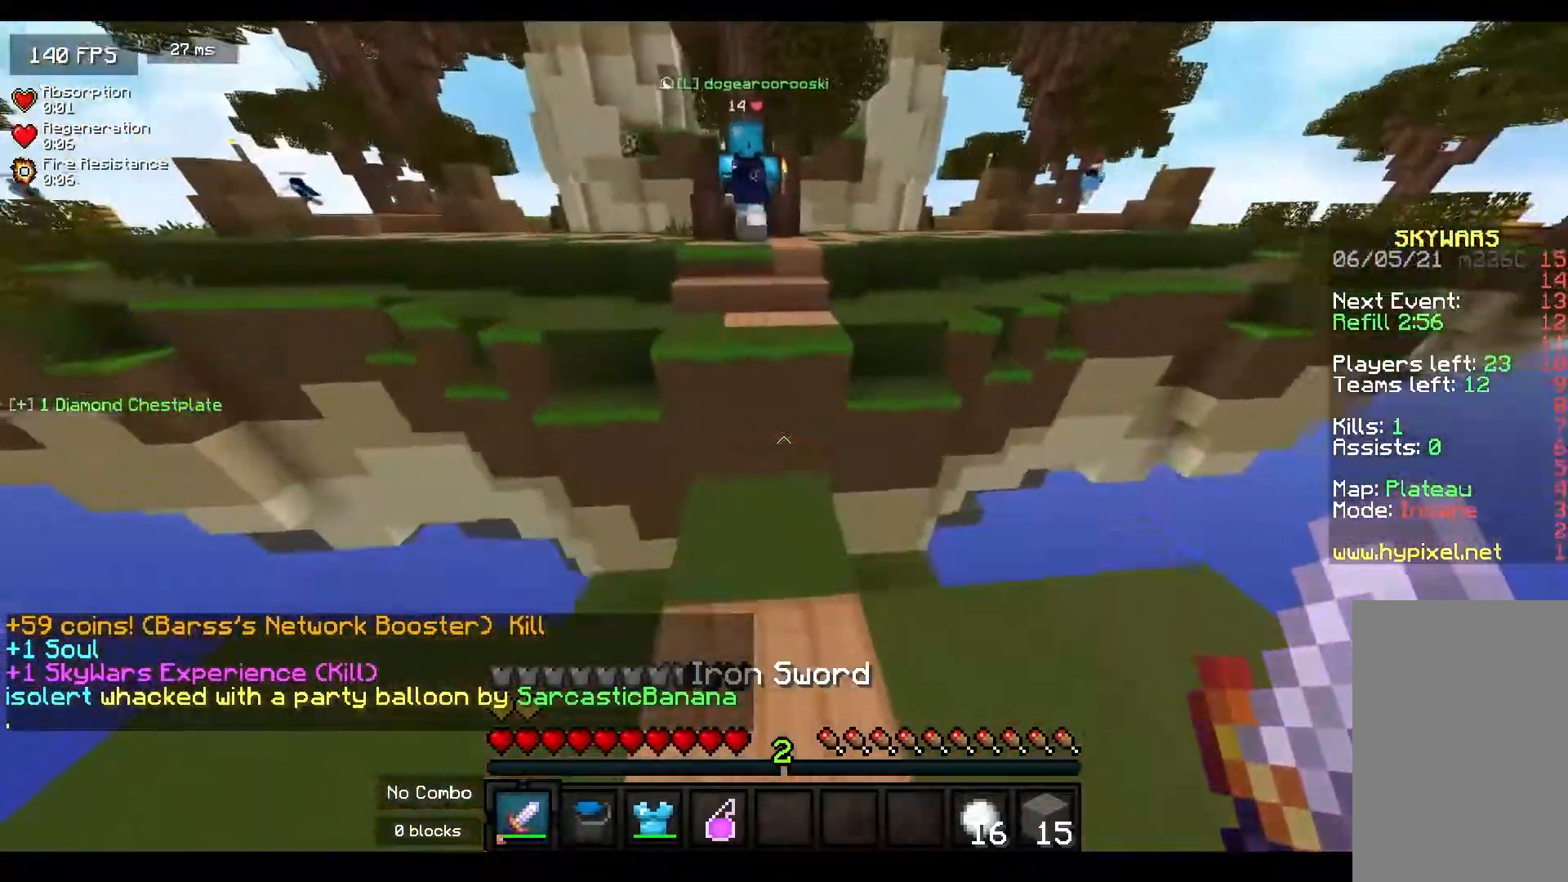
{"keys": ["space", "w"], "mouse": [], "events": [[267, "space", "down"]]}
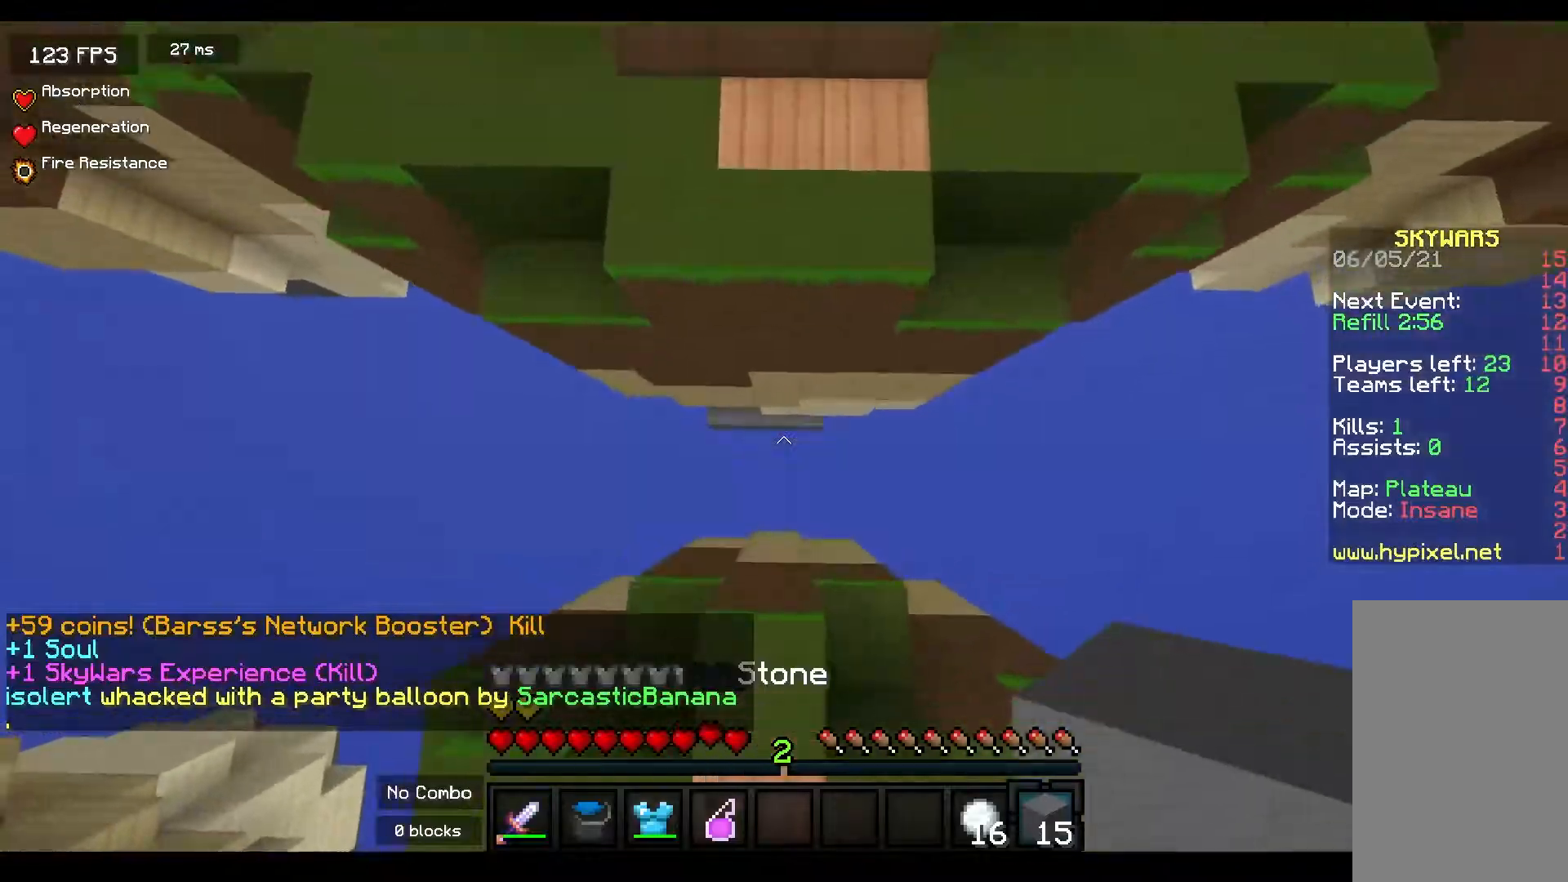
{"keys": ["a", "d", "w"], "mouse": [], "events": [[217, "d", "down"], [217, "space", "up"], [317, "d", "up"], [417, "d", "down"], [483, "a", "down"]]}
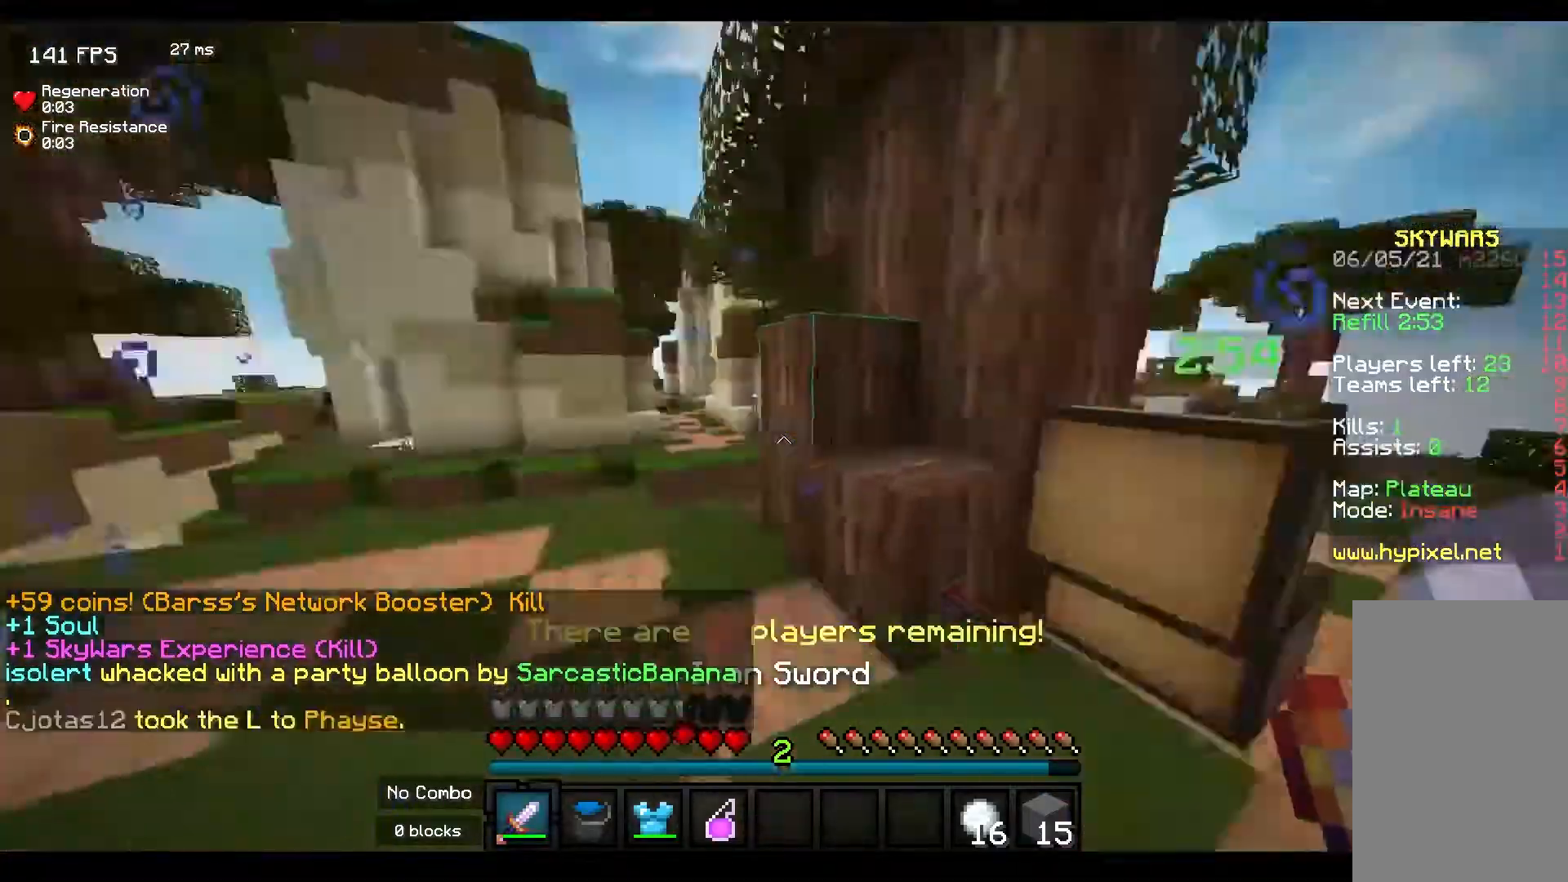
{"keys": ["w"], "mouse": [], "events": [[67, "d", "up"], [283, "a", "up"]]}